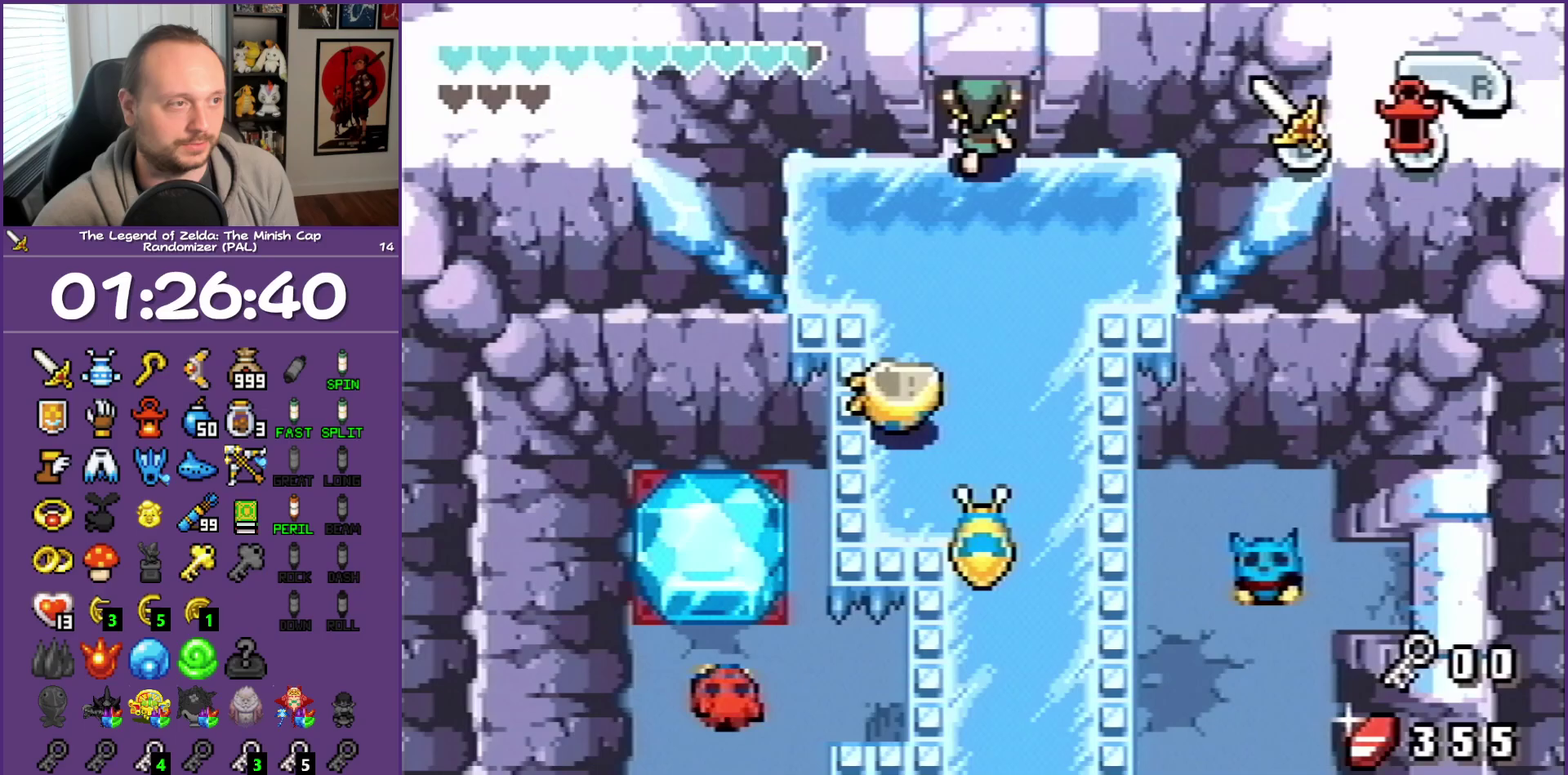
Gameplay with a controller (Nintendo layout); each line is a JSON object with the inputs held at the frame after it. "events" lists button and stick changes between this image and that frame as [ms after this image, input, new state], when the widget could be followed in between. Not read: L3 R3.
{"buttons": [], "events": [[483, "DPAD_UP", "up"]]}
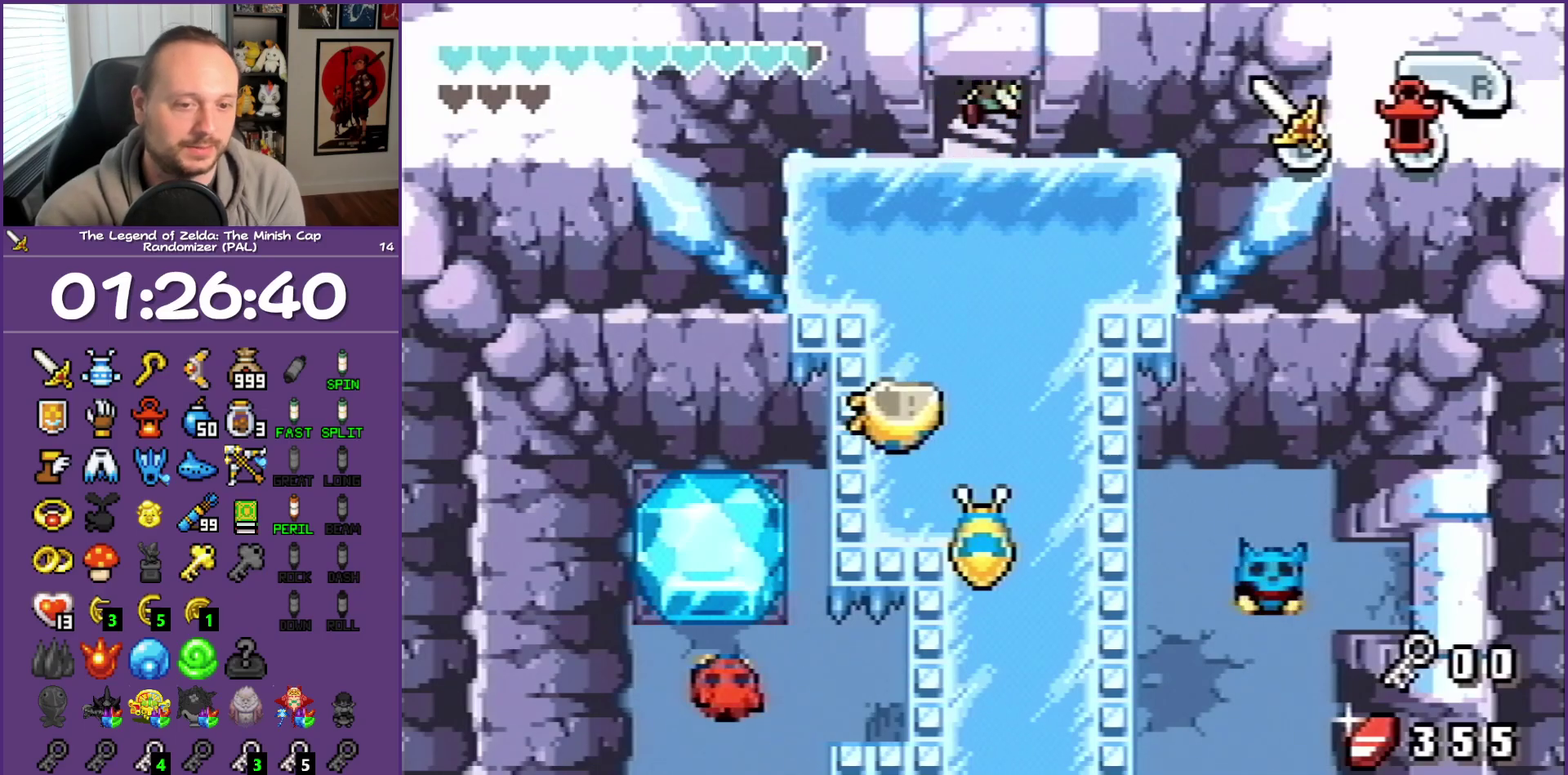
{"buttons": [], "events": []}
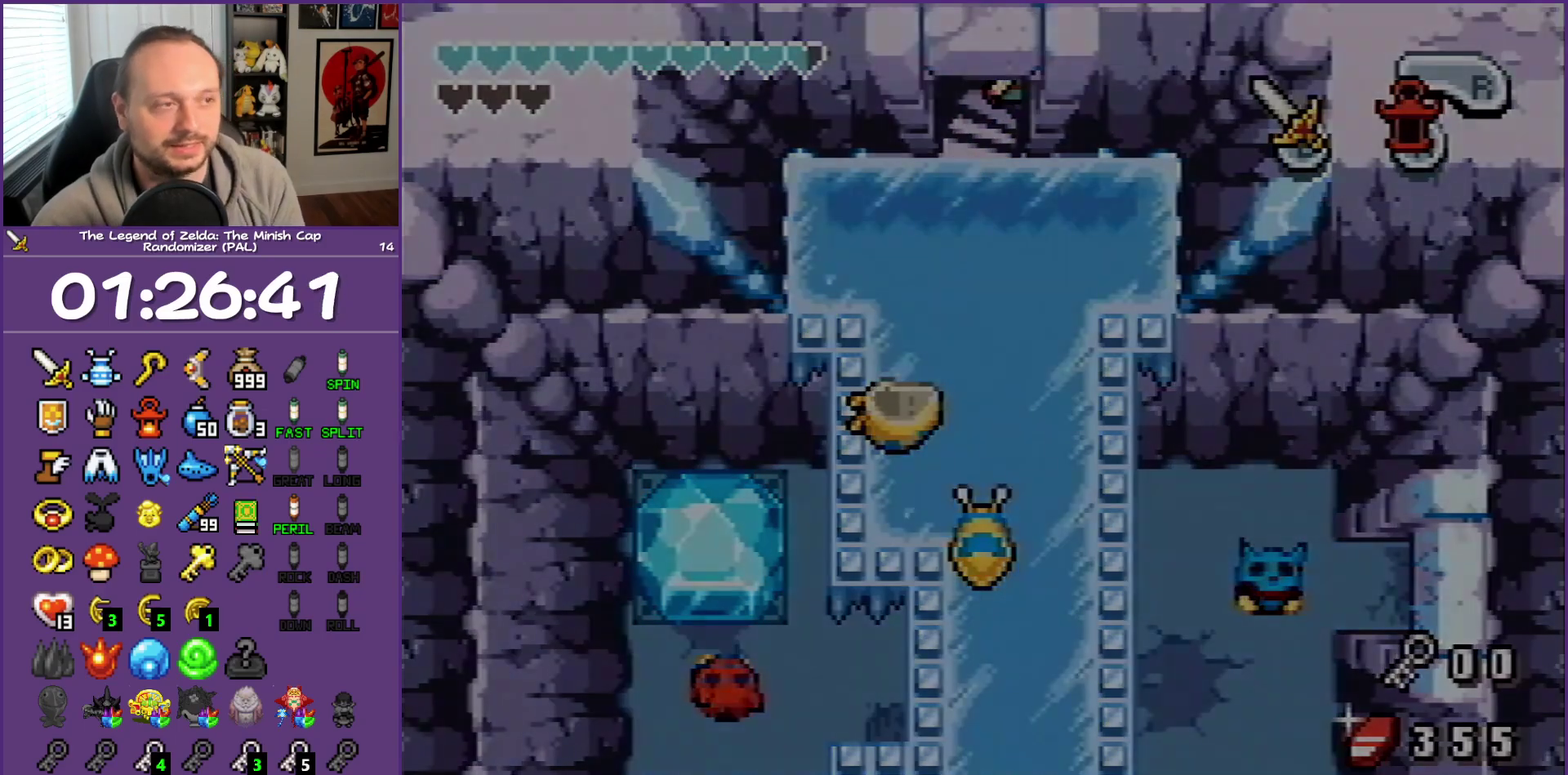
{"buttons": [], "events": []}
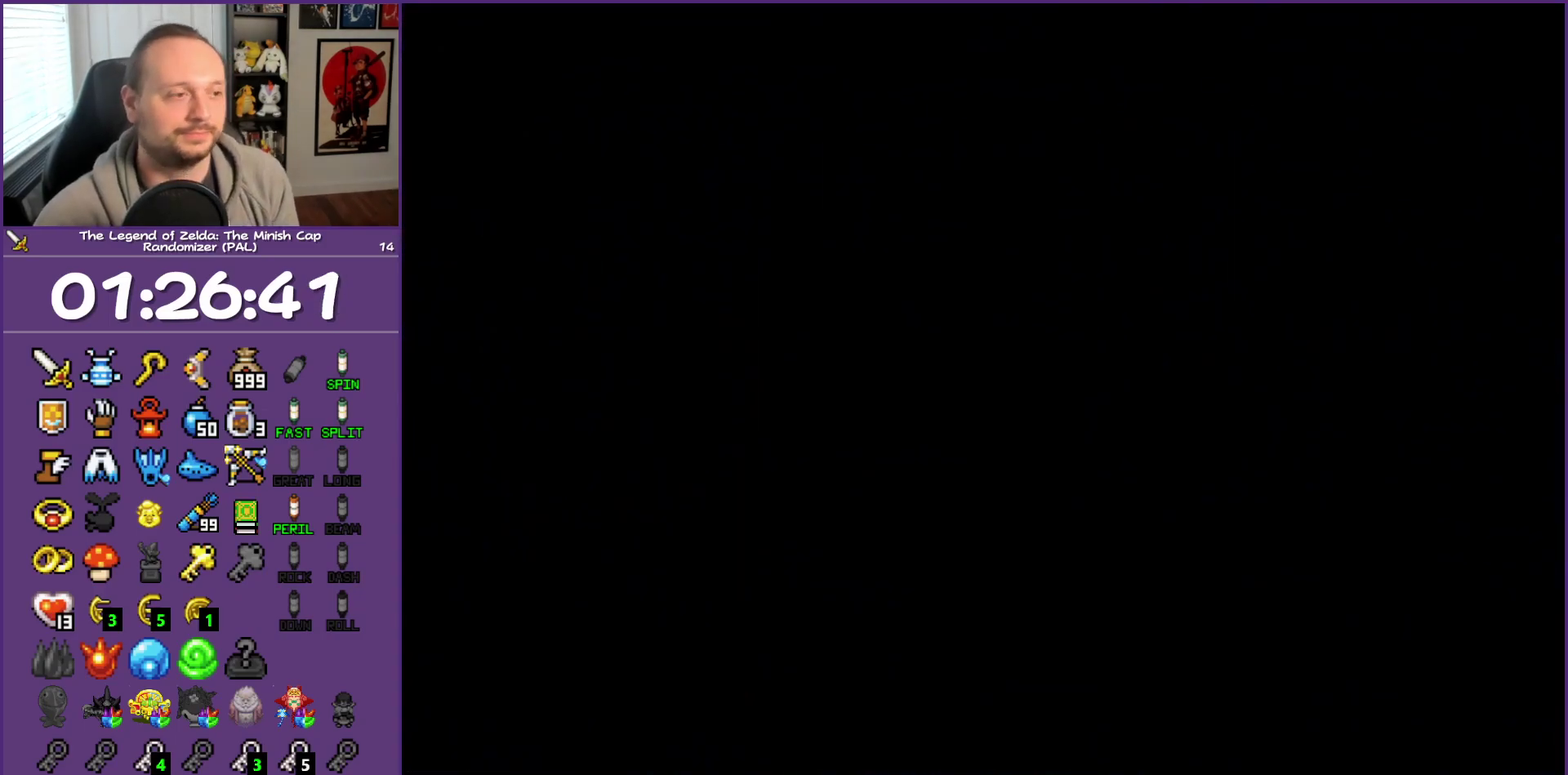
{"buttons": [], "events": []}
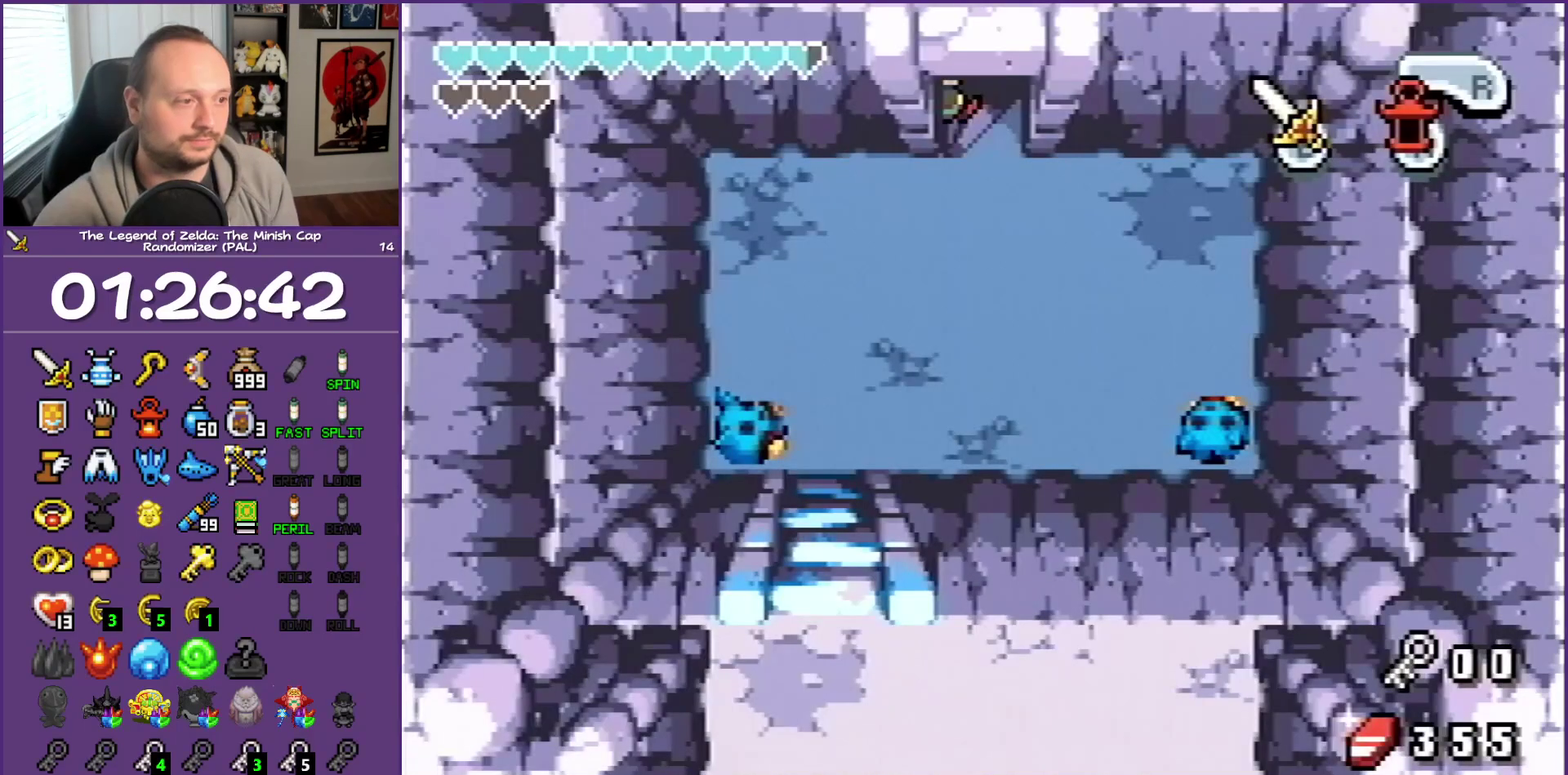
{"buttons": ["DPAD_DOWN", "DPAD_LEFT"], "events": [[183, "DPAD_LEFT", "down"], [317, "DPAD_DOWN", "down"]]}
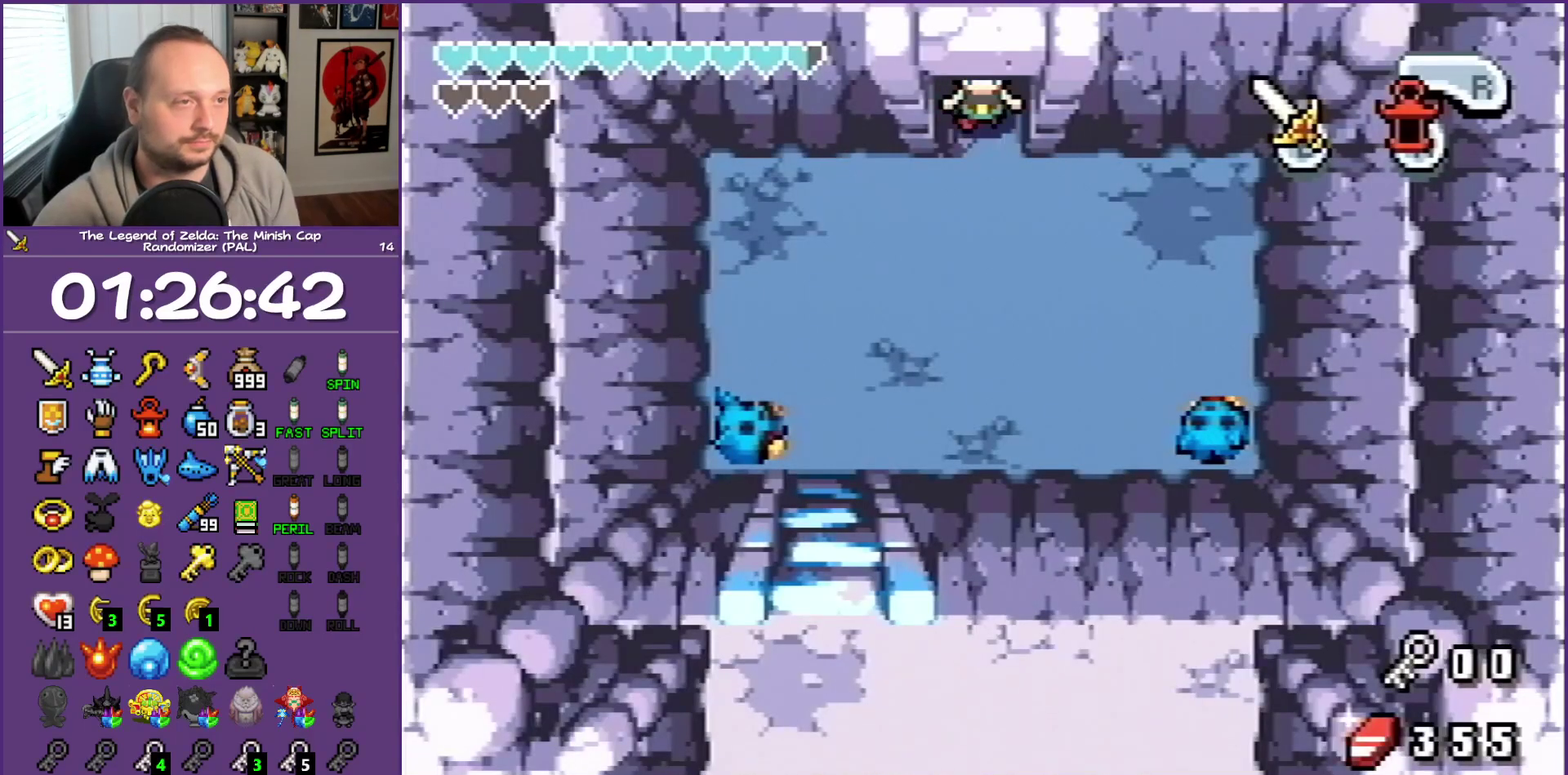
{"buttons": ["DPAD_DOWN", "DPAD_LEFT"], "events": []}
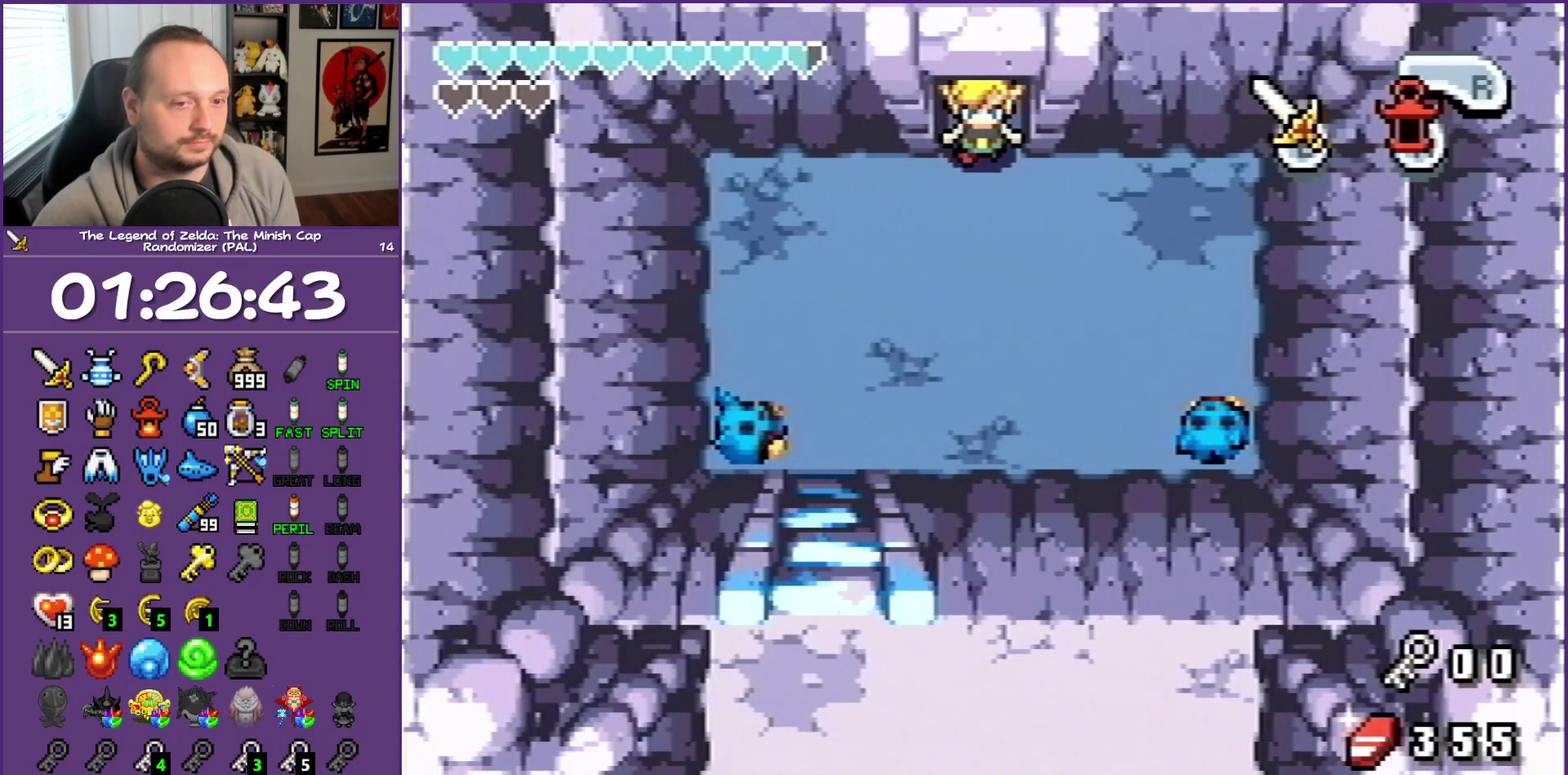
{"buttons": ["DPAD_LEFT"], "events": [[100, "DPAD_DOWN", "up"]]}
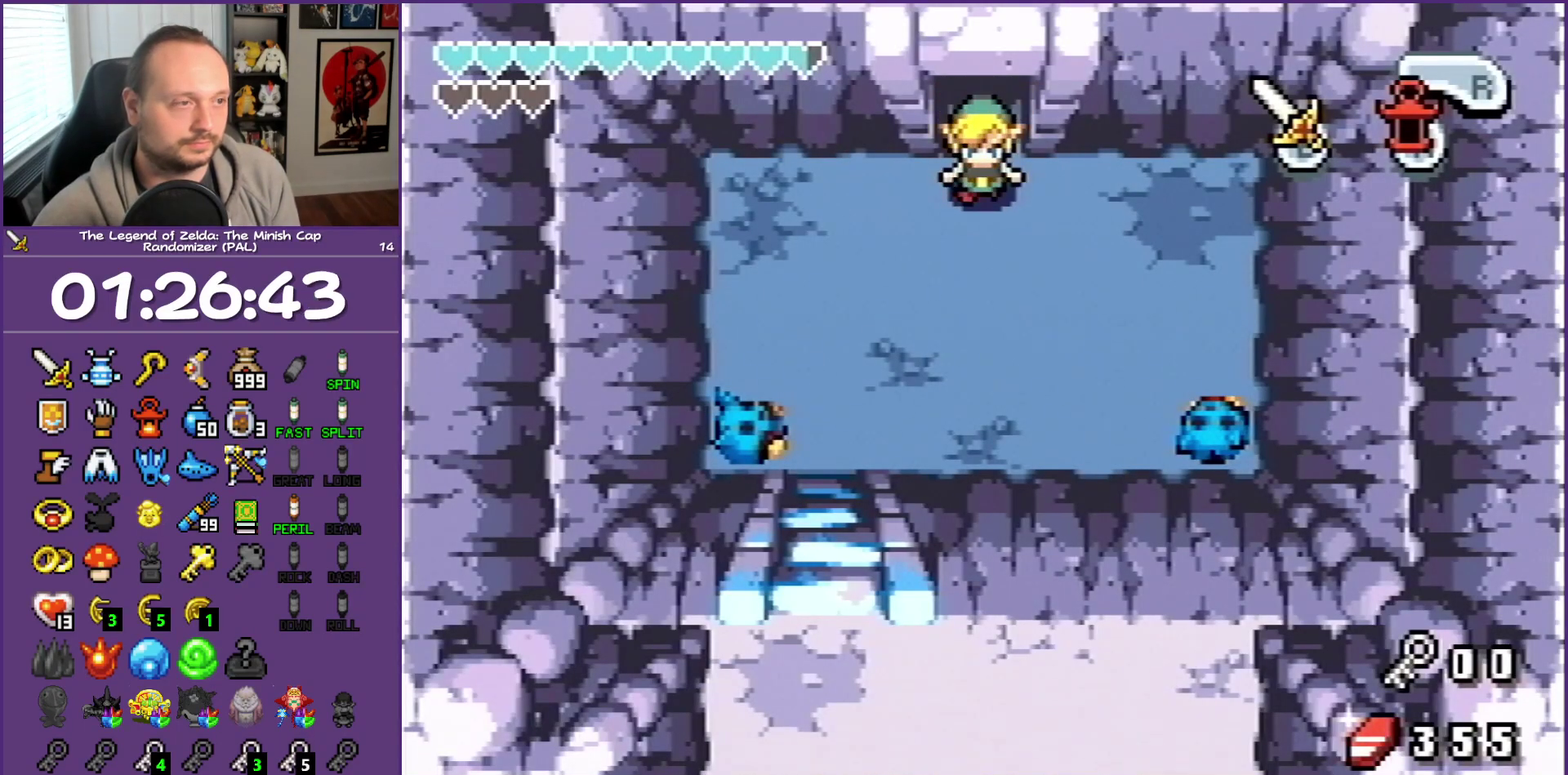
{"buttons": ["DPAD_DOWN", "DPAD_LEFT"], "events": [[483, "DPAD_DOWN", "down"]]}
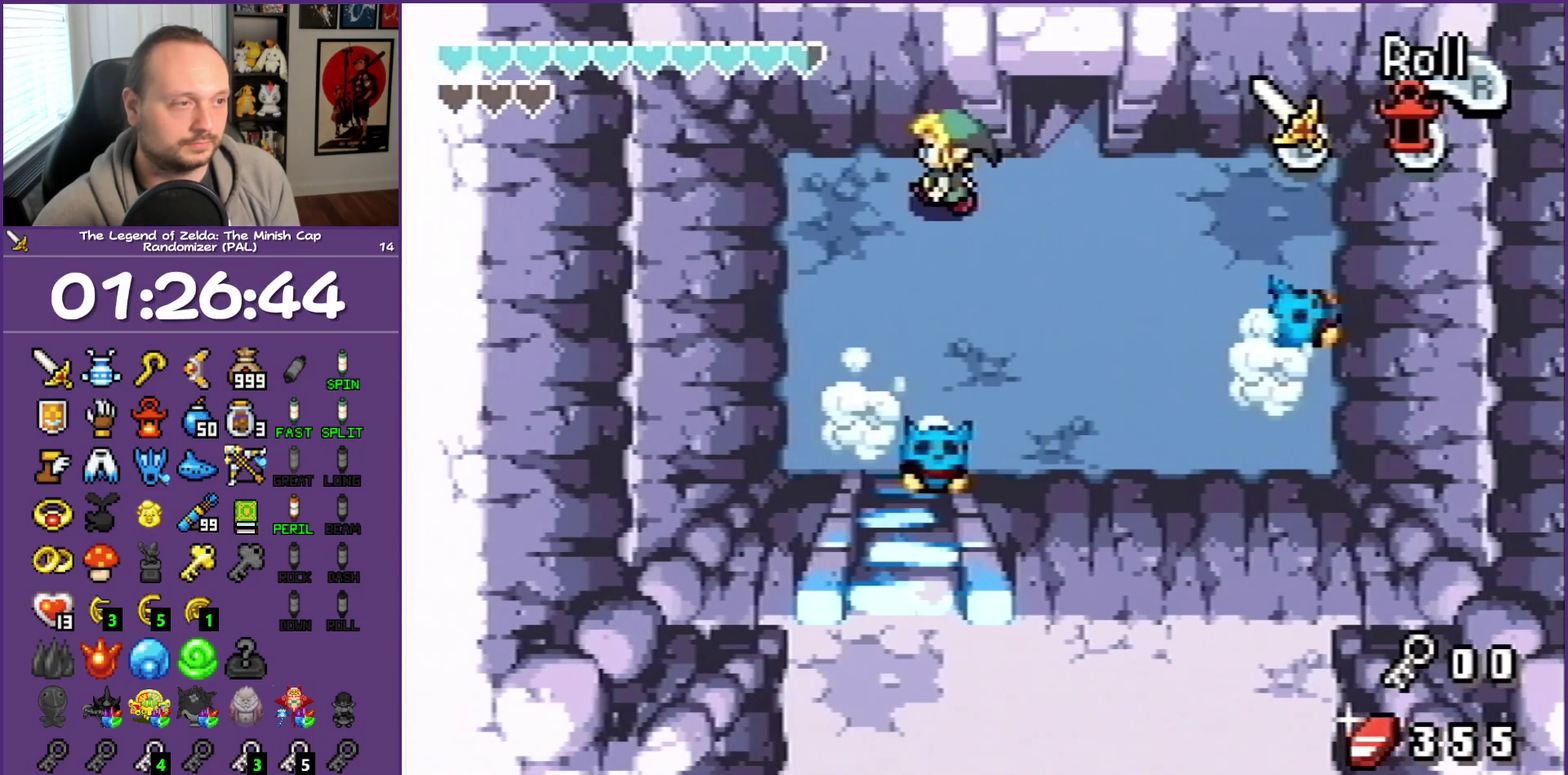
{"buttons": ["L1", "DPAD_DOWN", "DPAD_LEFT"], "events": [[17, "DPAD_LEFT", "up"], [33, "L1", "down"], [450, "DPAD_LEFT", "down"]]}
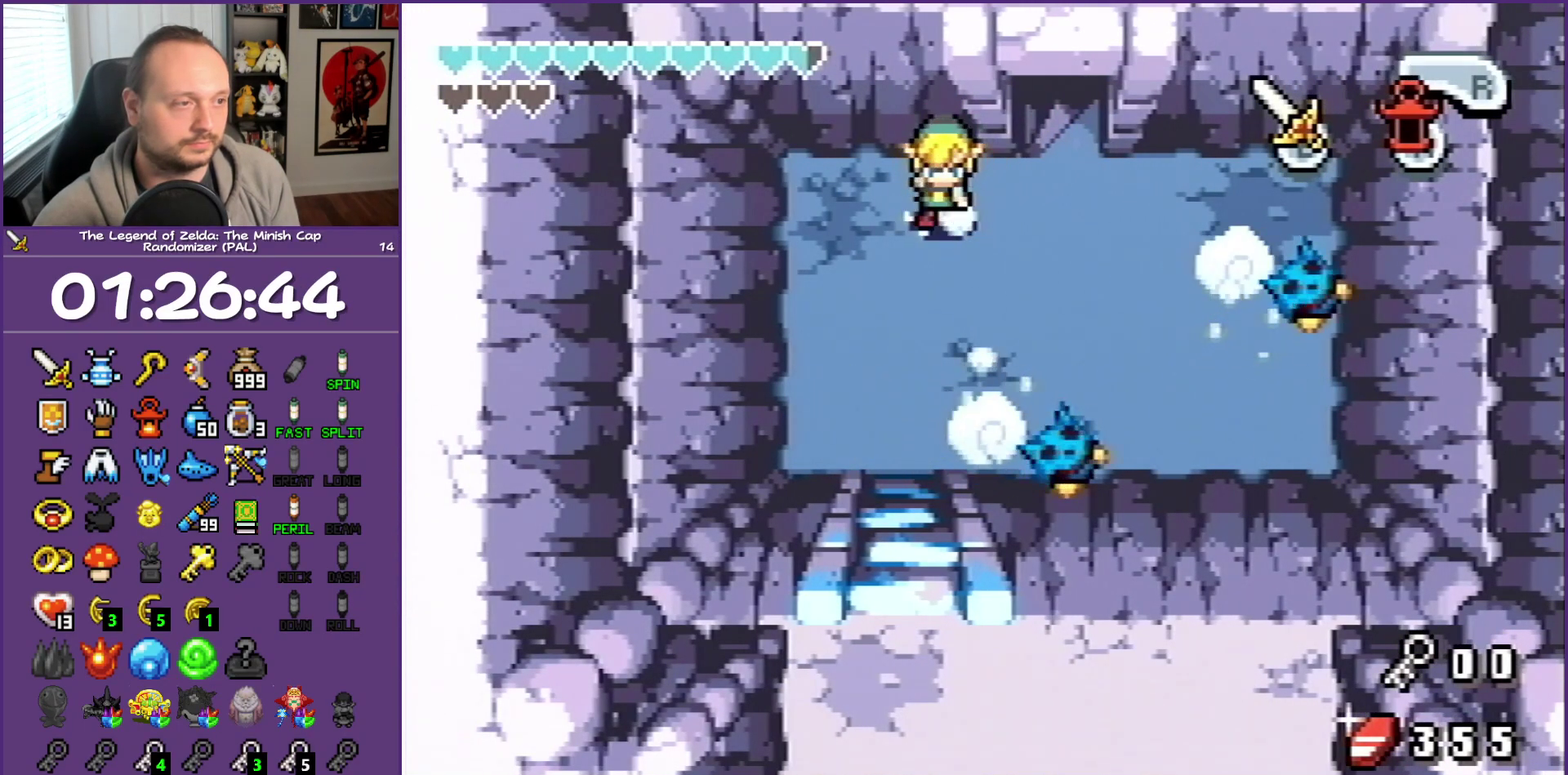
{"buttons": ["L1", "DPAD_DOWN", "DPAD_RIGHT"], "events": [[117, "DPAD_LEFT", "up"], [483, "DPAD_RIGHT", "down"]]}
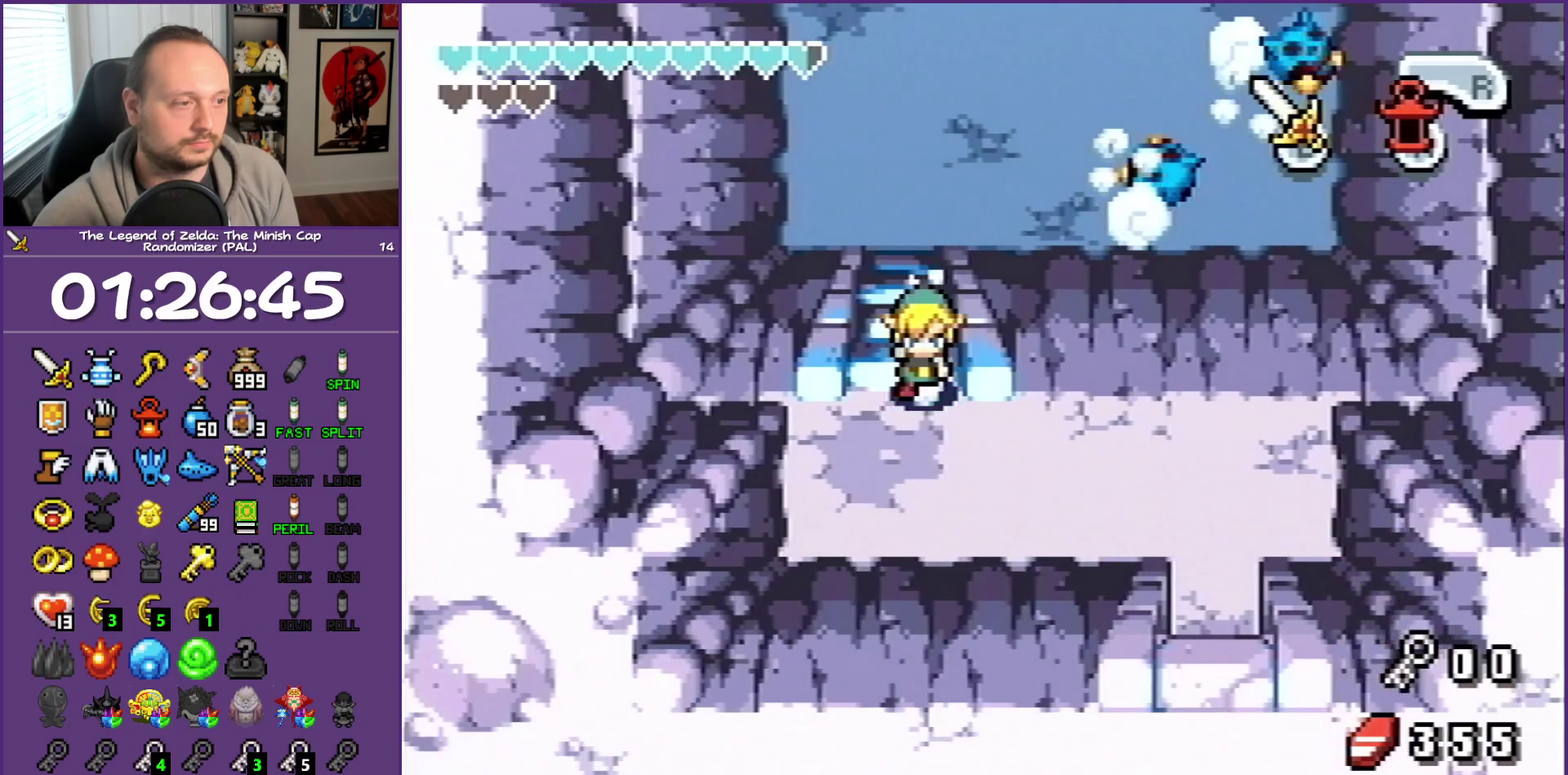
{"buttons": ["DPAD_DOWN"], "events": [[17, "L1", "up"], [33, "DPAD_DOWN", "up"], [133, "R1", "down"], [250, "R1", "up"], [367, "DPAD_DOWN", "down"], [500, "DPAD_RIGHT", "up"]]}
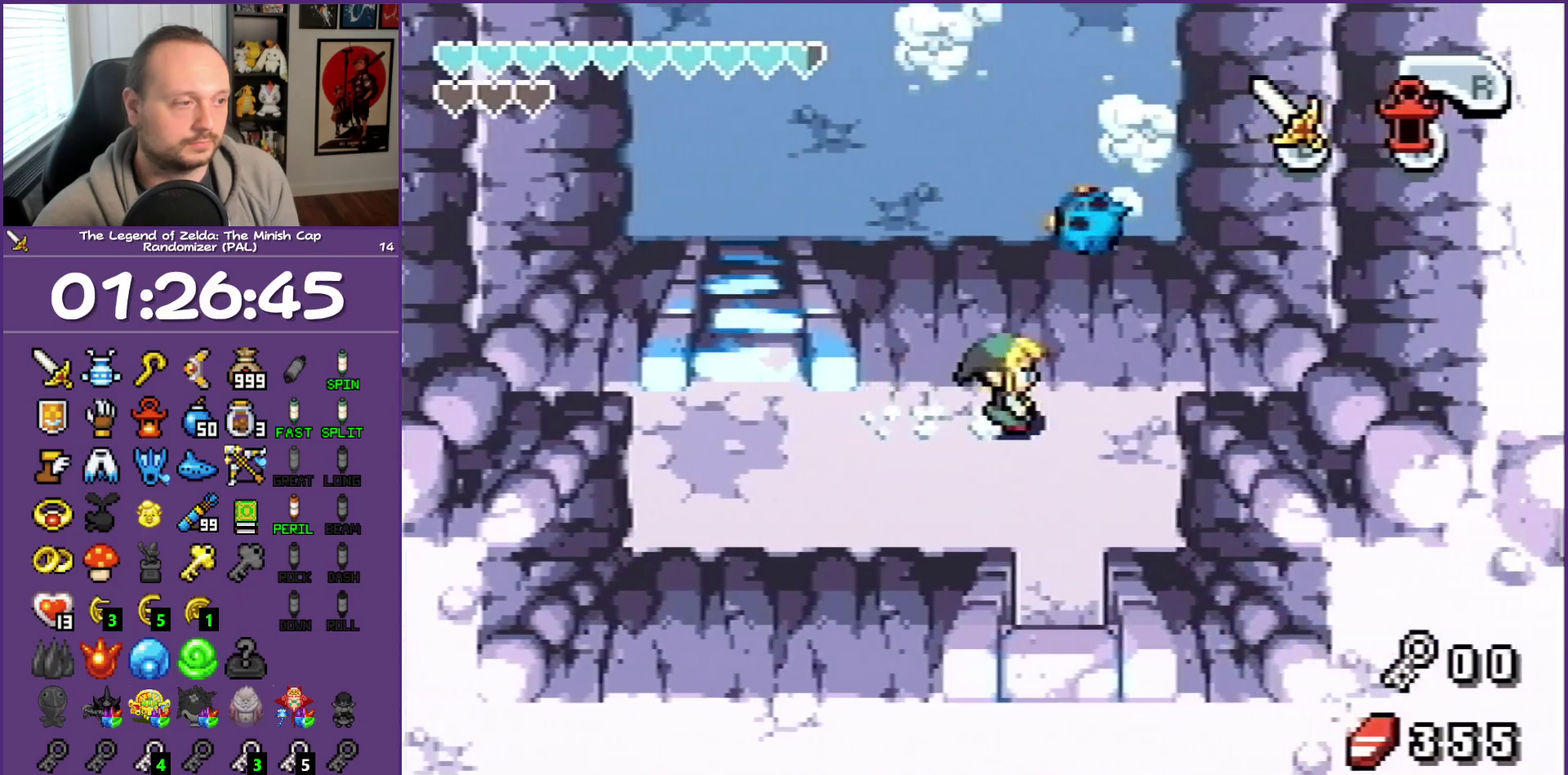
{"buttons": ["R1", "DPAD_DOWN"], "events": [[150, "R1", "down"]]}
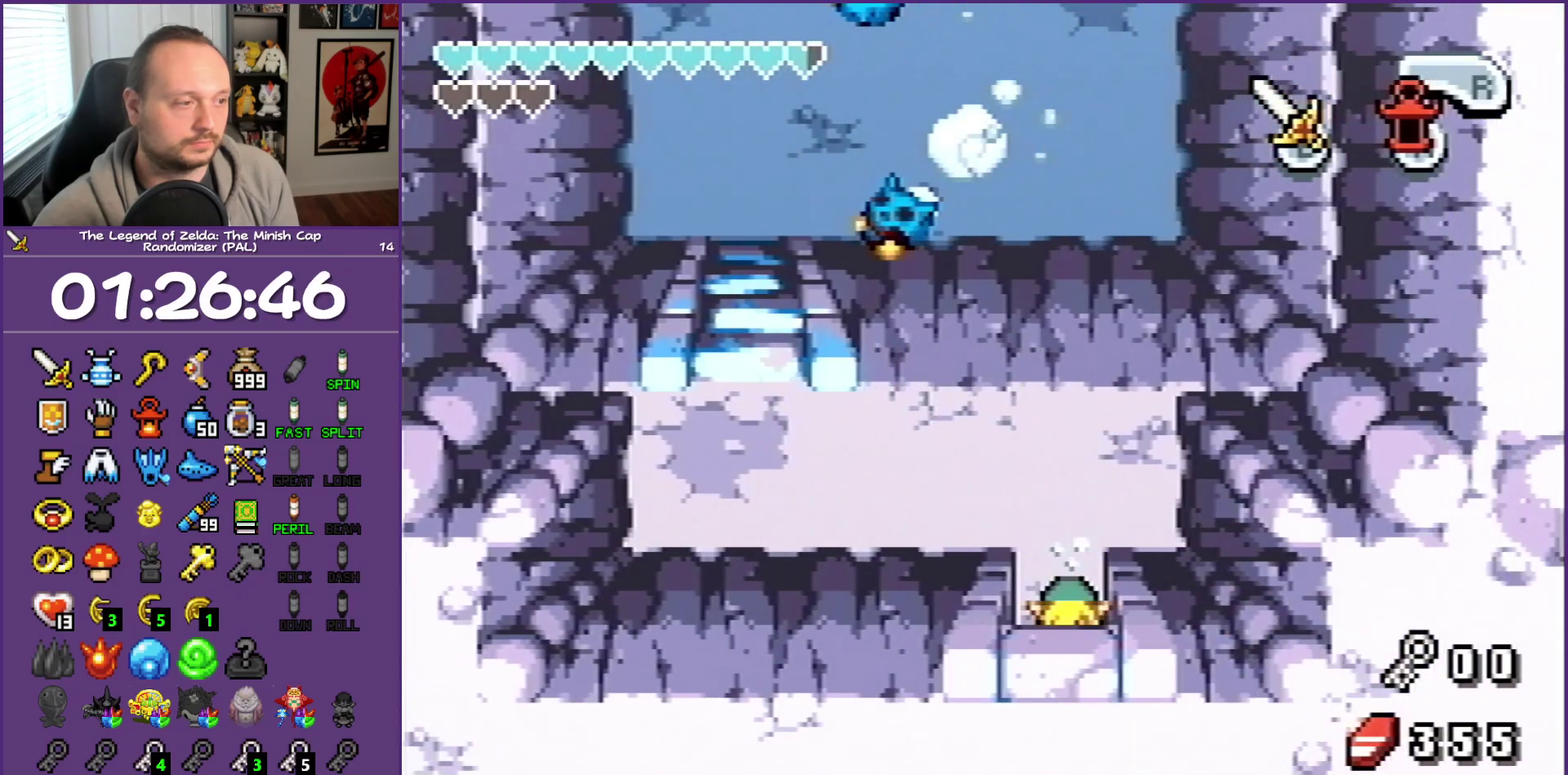
{"buttons": ["DPAD_DOWN"], "events": [[317, "R1", "up"]]}
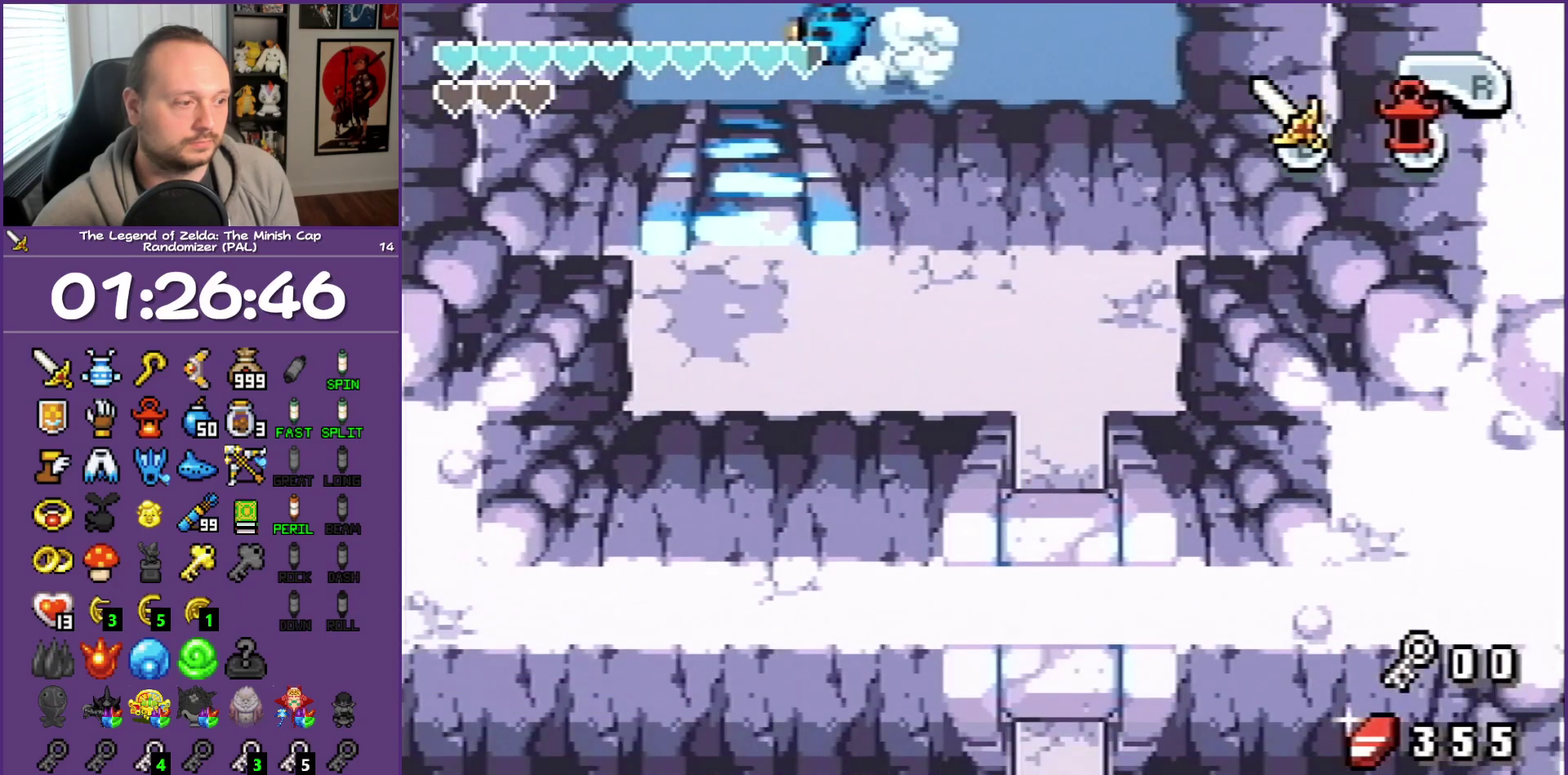
{"buttons": ["DPAD_DOWN"], "events": []}
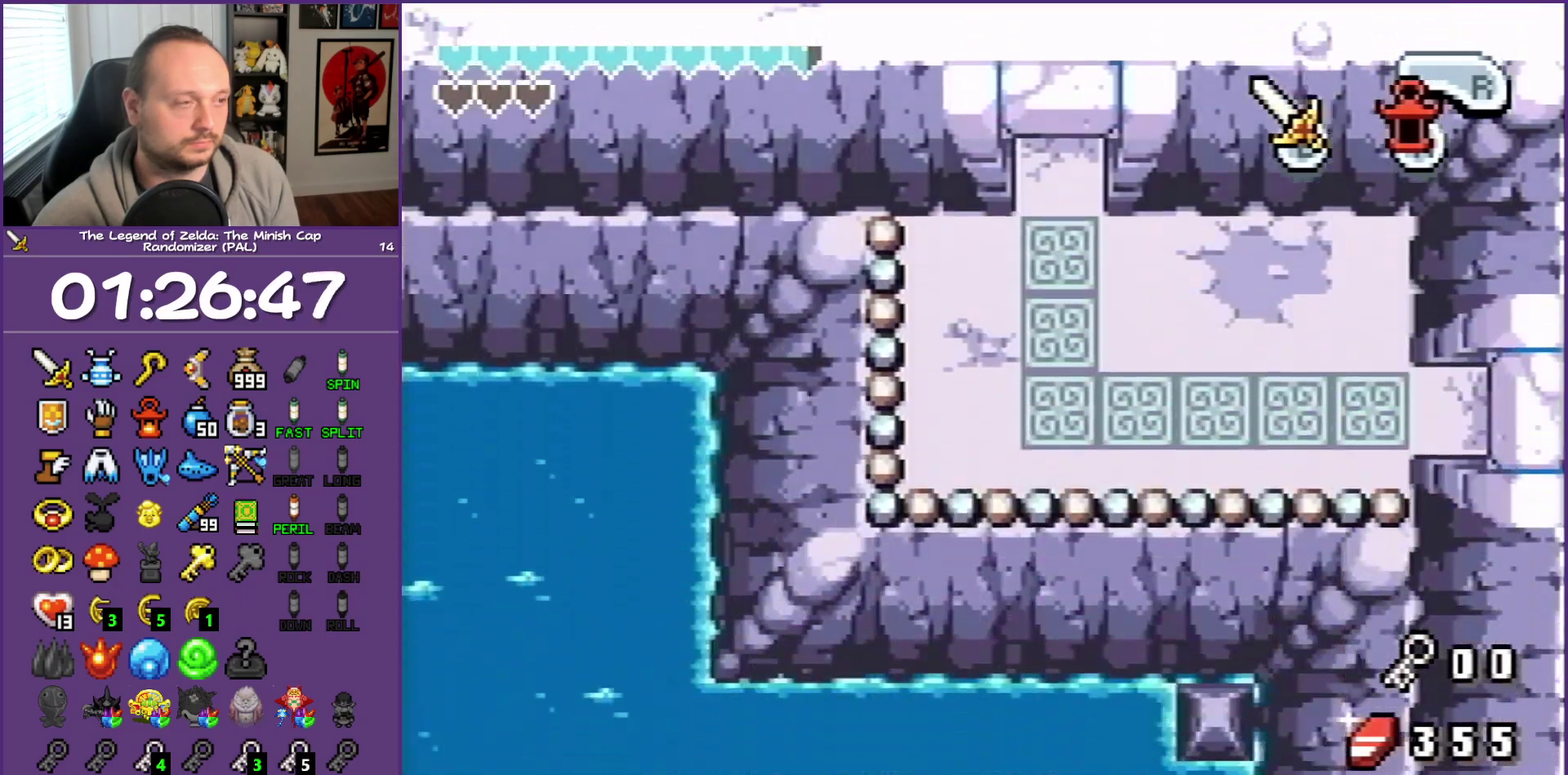
{"buttons": ["DPAD_DOWN", "DPAD_RIGHT"], "events": [[383, "DPAD_RIGHT", "down"], [383, "START", "down"], [467, "START", "up"]]}
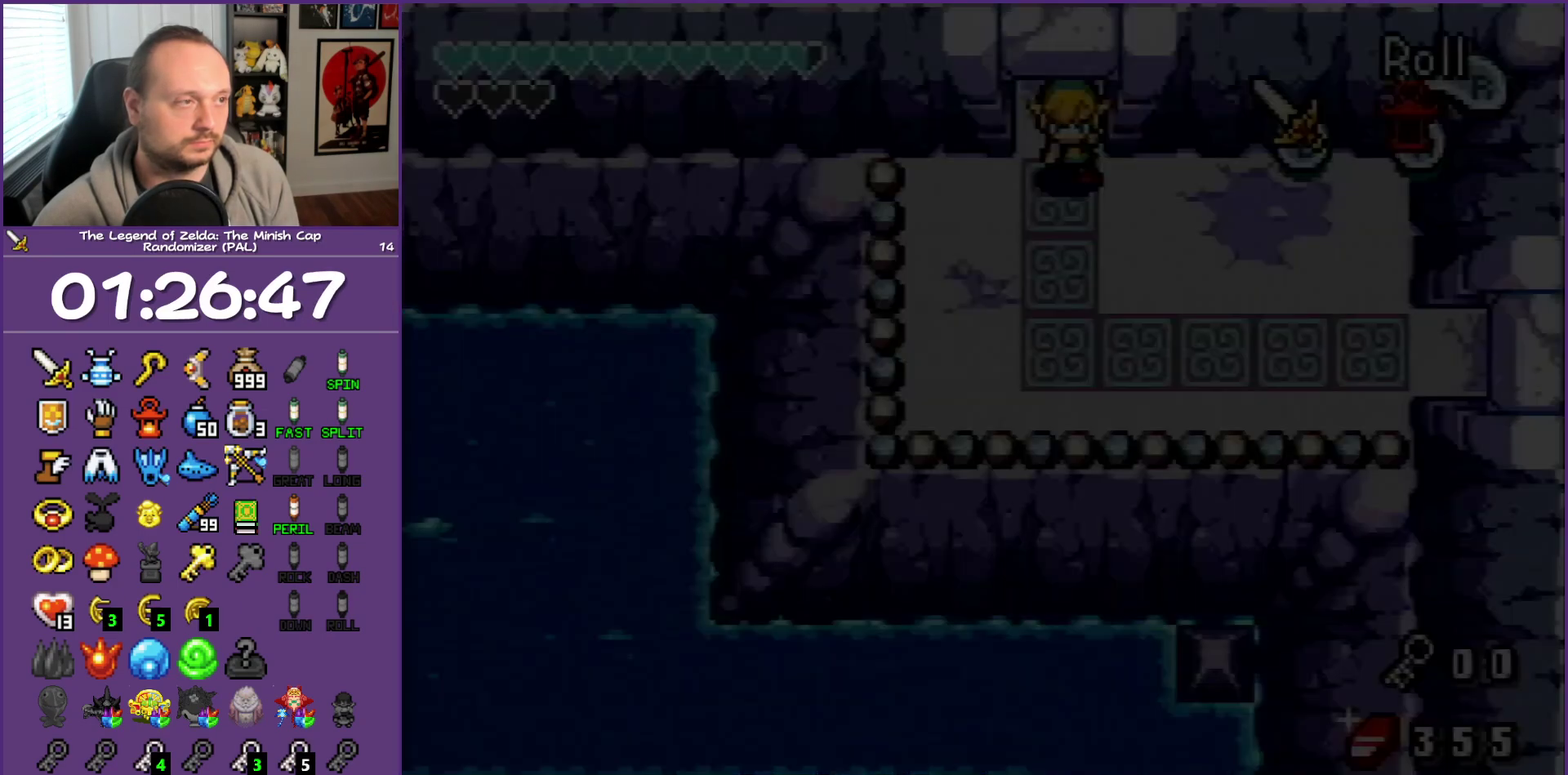
{"buttons": [], "events": [[100, "DPAD_DOWN", "up"], [100, "DPAD_RIGHT", "up"]]}
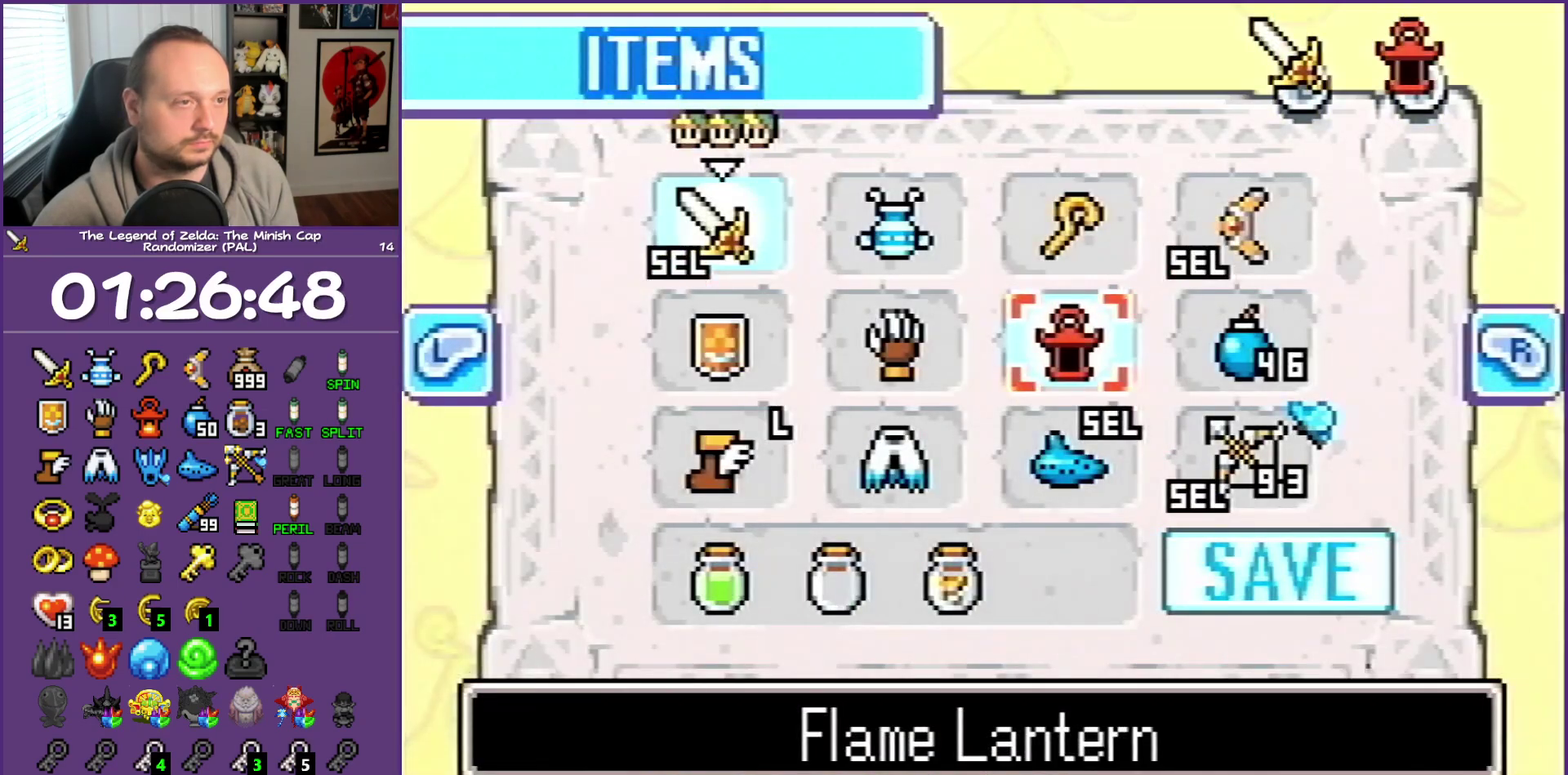
{"buttons": ["DPAD_LEFT"], "events": [[200, "DPAD_LEFT", "down"], [200, "DPAD_UP", "down"], [267, "DPAD_LEFT", "up"], [300, "DPAD_UP", "up"], [383, "DPAD_LEFT", "down"], [450, "DPAD_UP", "down"], [500, "DPAD_UP", "up"]]}
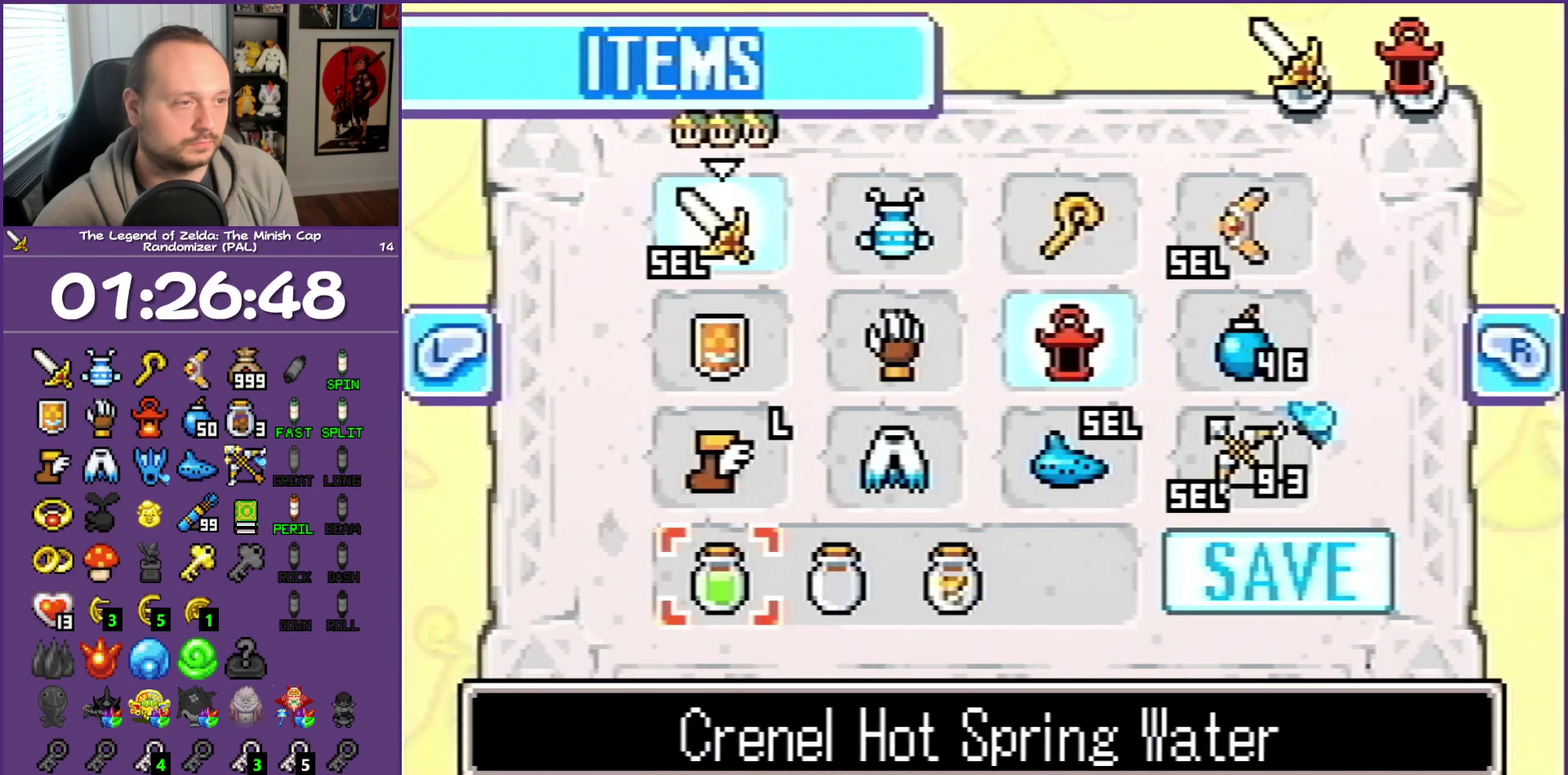
{"buttons": [], "events": [[17, "DPAD_LEFT", "up"], [67, "DPAD_LEFT", "down"], [133, "DPAD_LEFT", "up"], [350, "DPAD_RIGHT", "down"], [433, "DPAD_RIGHT", "up"]]}
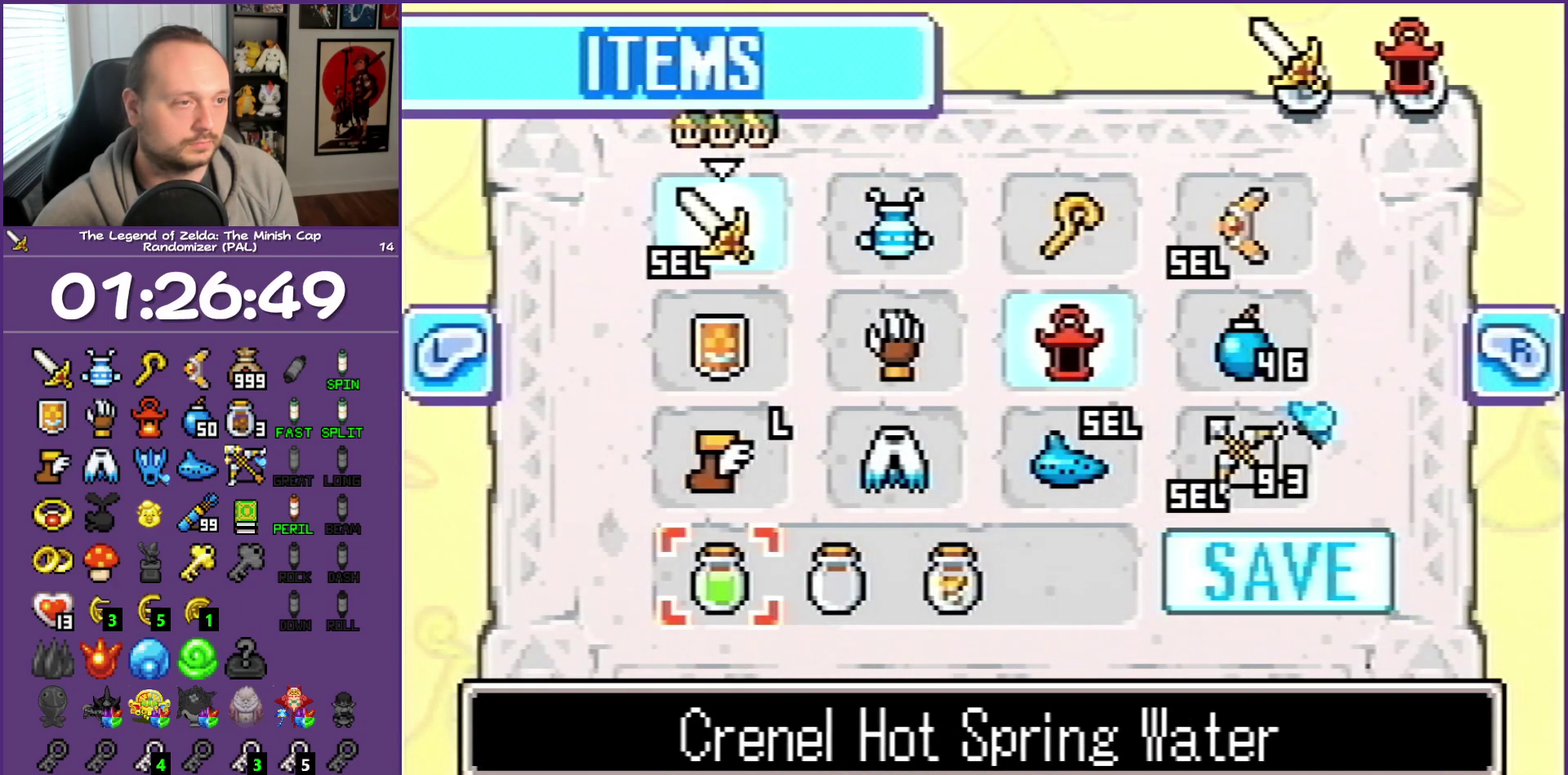
{"buttons": ["SELECT"], "events": [[250, "DPAD_DOWN", "down"], [350, "DPAD_DOWN", "up"], [500, "SELECT", "down"]]}
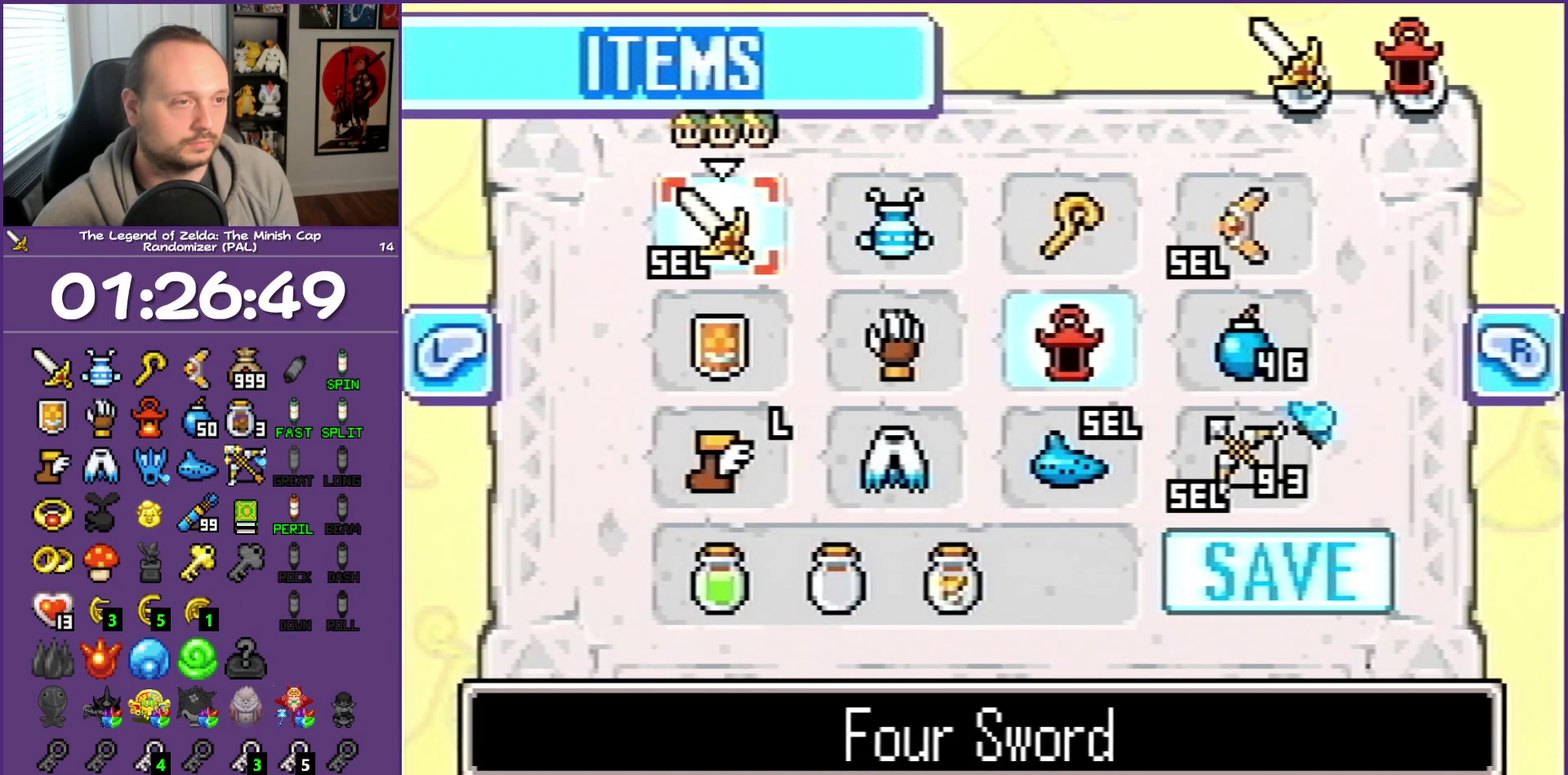
{"buttons": [], "events": [[83, "SELECT", "up"], [400, "SELECT", "down"], [483, "SELECT", "up"]]}
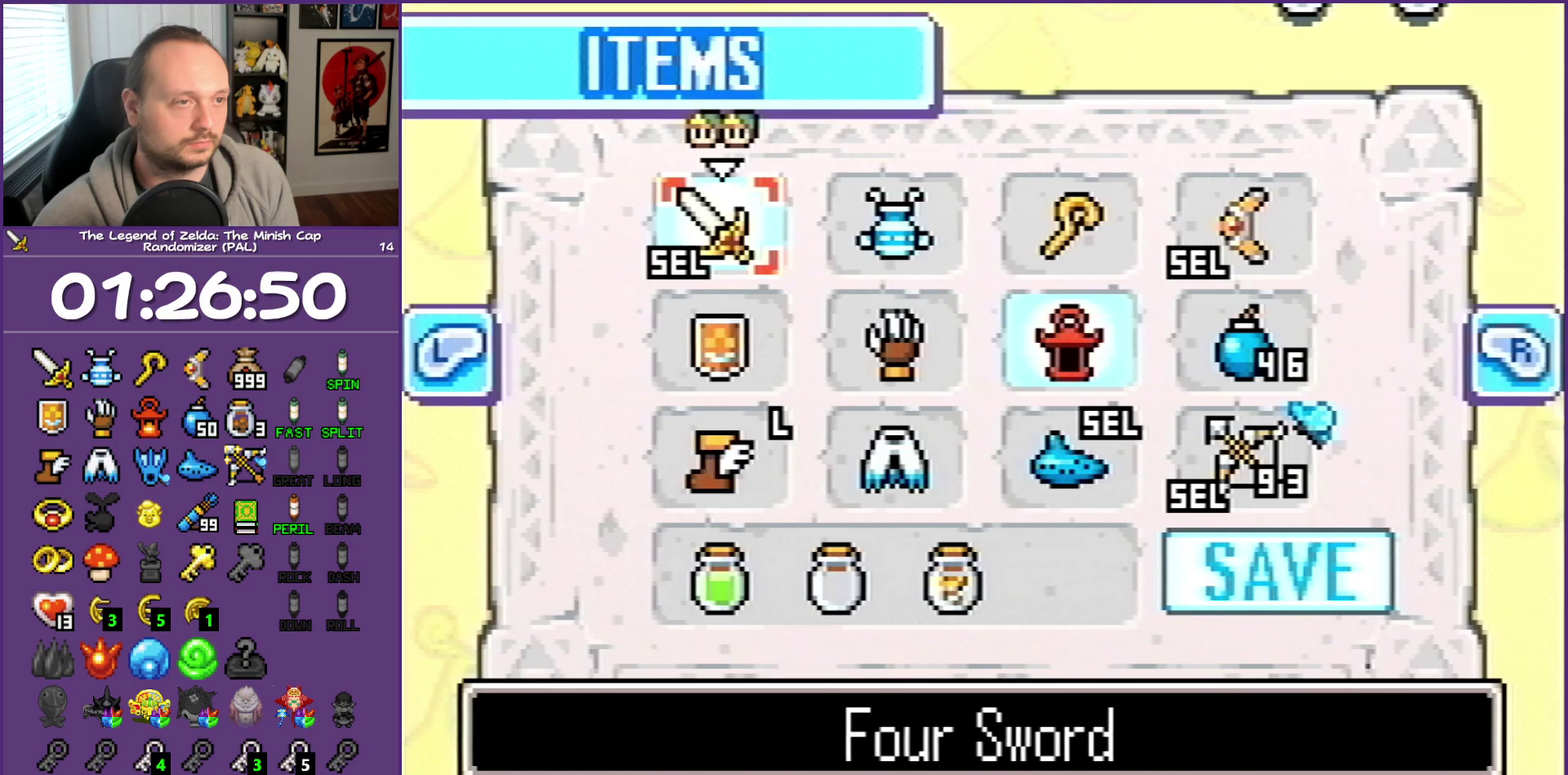
{"buttons": ["DPAD_DOWN"], "events": [[183, "START", "down"], [233, "START", "up"], [367, "DPAD_DOWN", "down"]]}
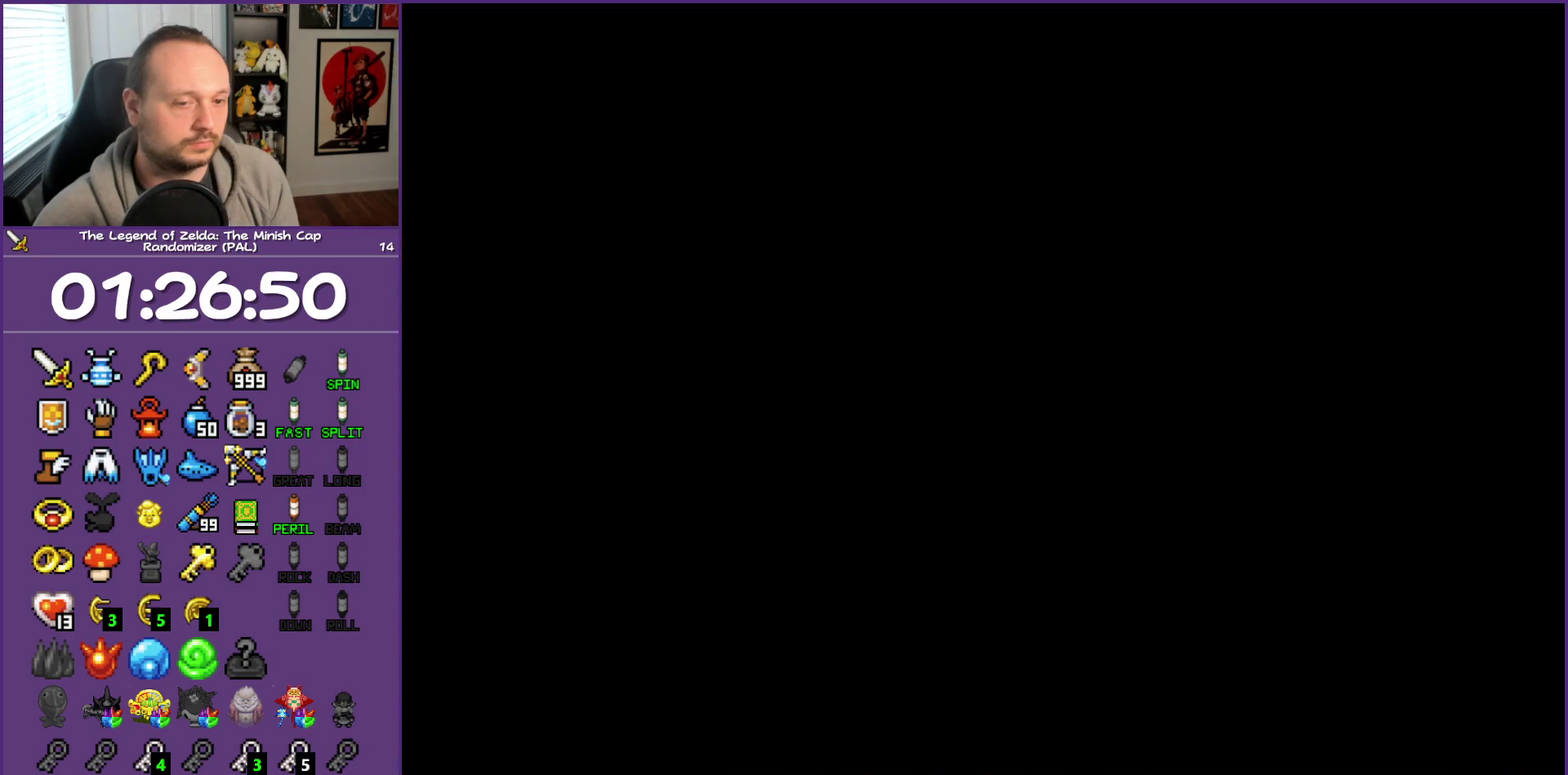
{"buttons": ["DPAD_DOWN", "DPAD_RIGHT"], "events": [[450, "DPAD_RIGHT", "down"]]}
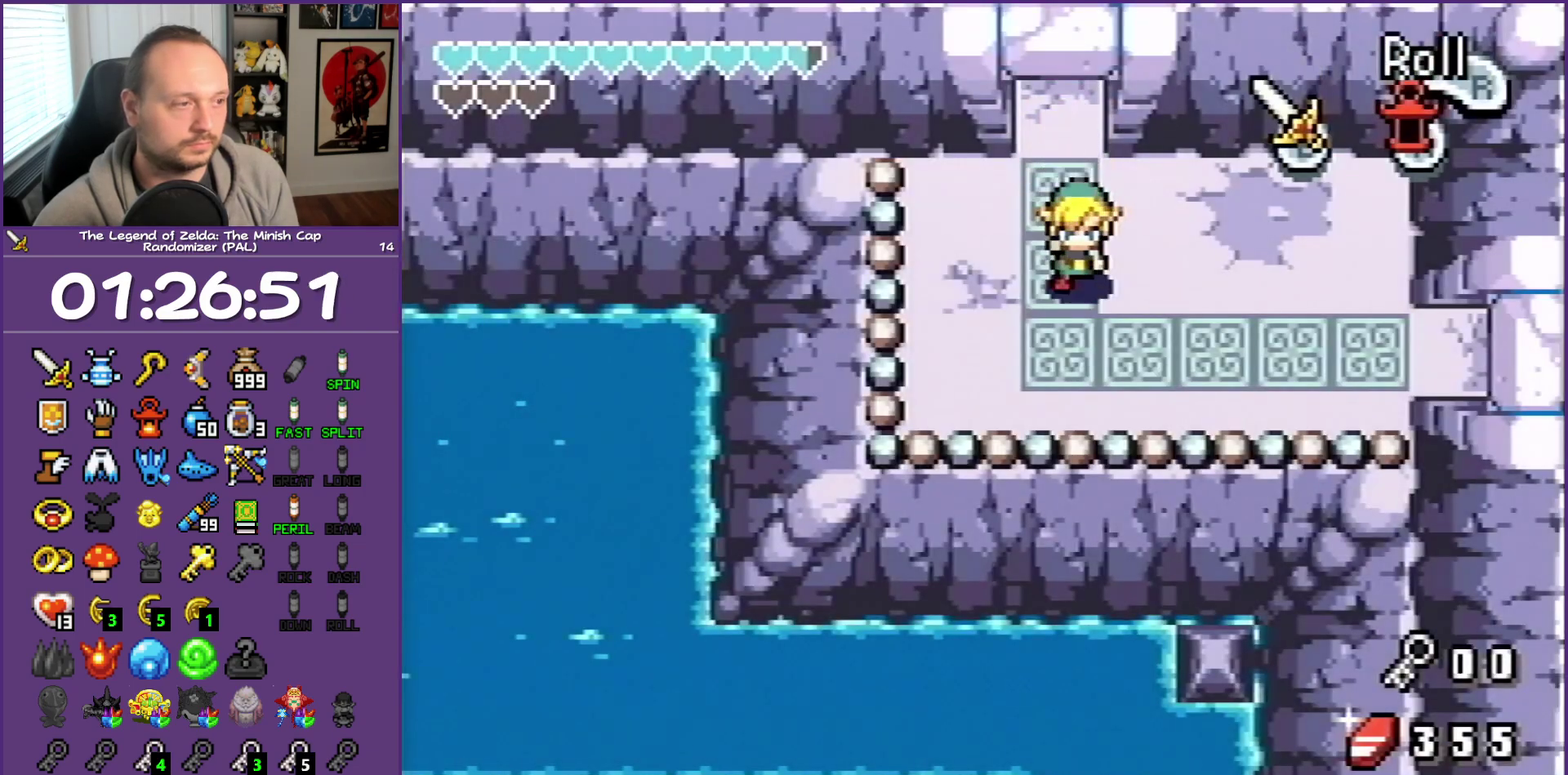
{"buttons": ["R1", "DPAD_RIGHT"], "events": [[233, "DPAD_DOWN", "up"], [467, "R1", "down"]]}
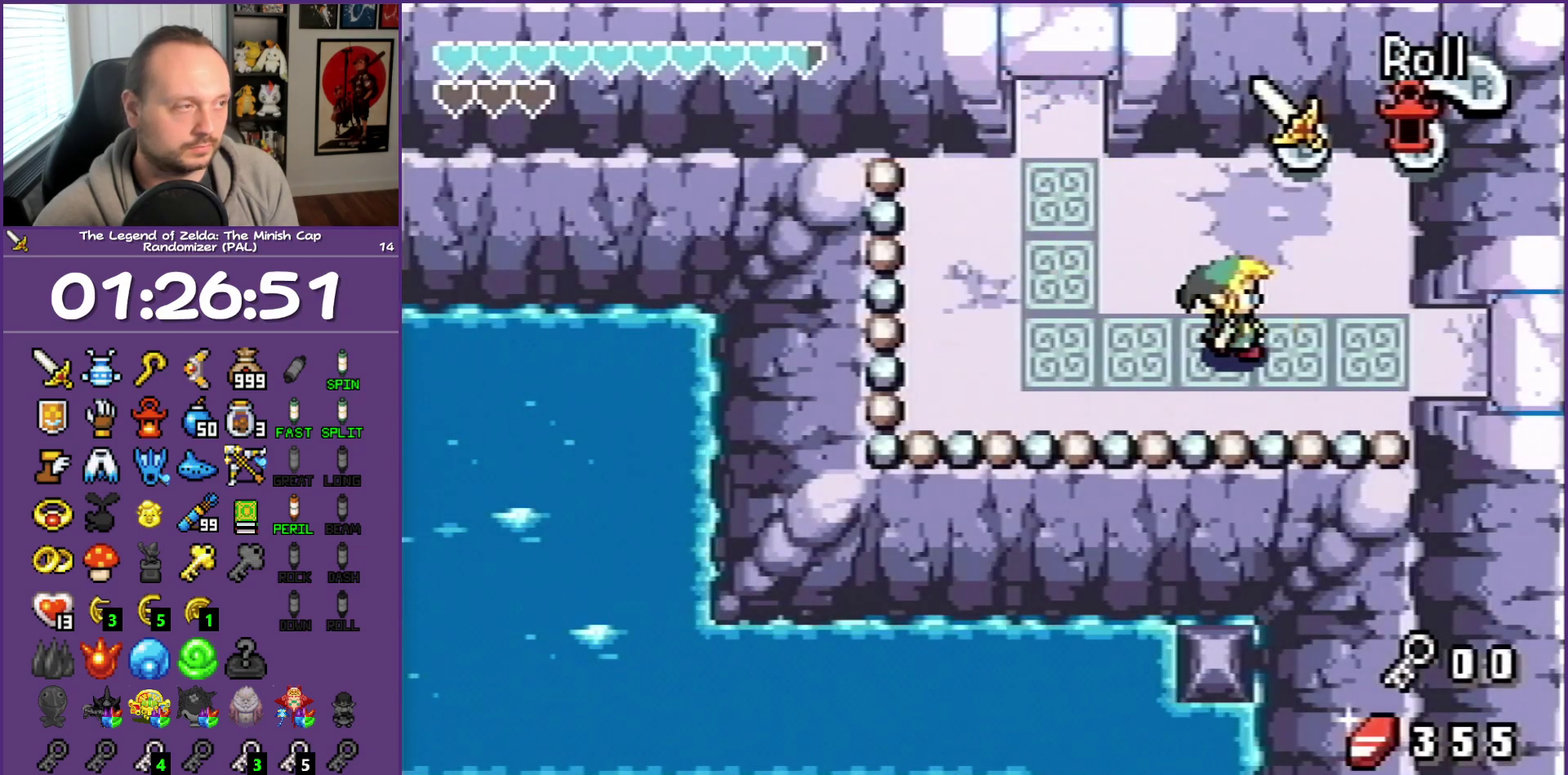
{"buttons": ["R1", "DPAD_RIGHT"], "events": []}
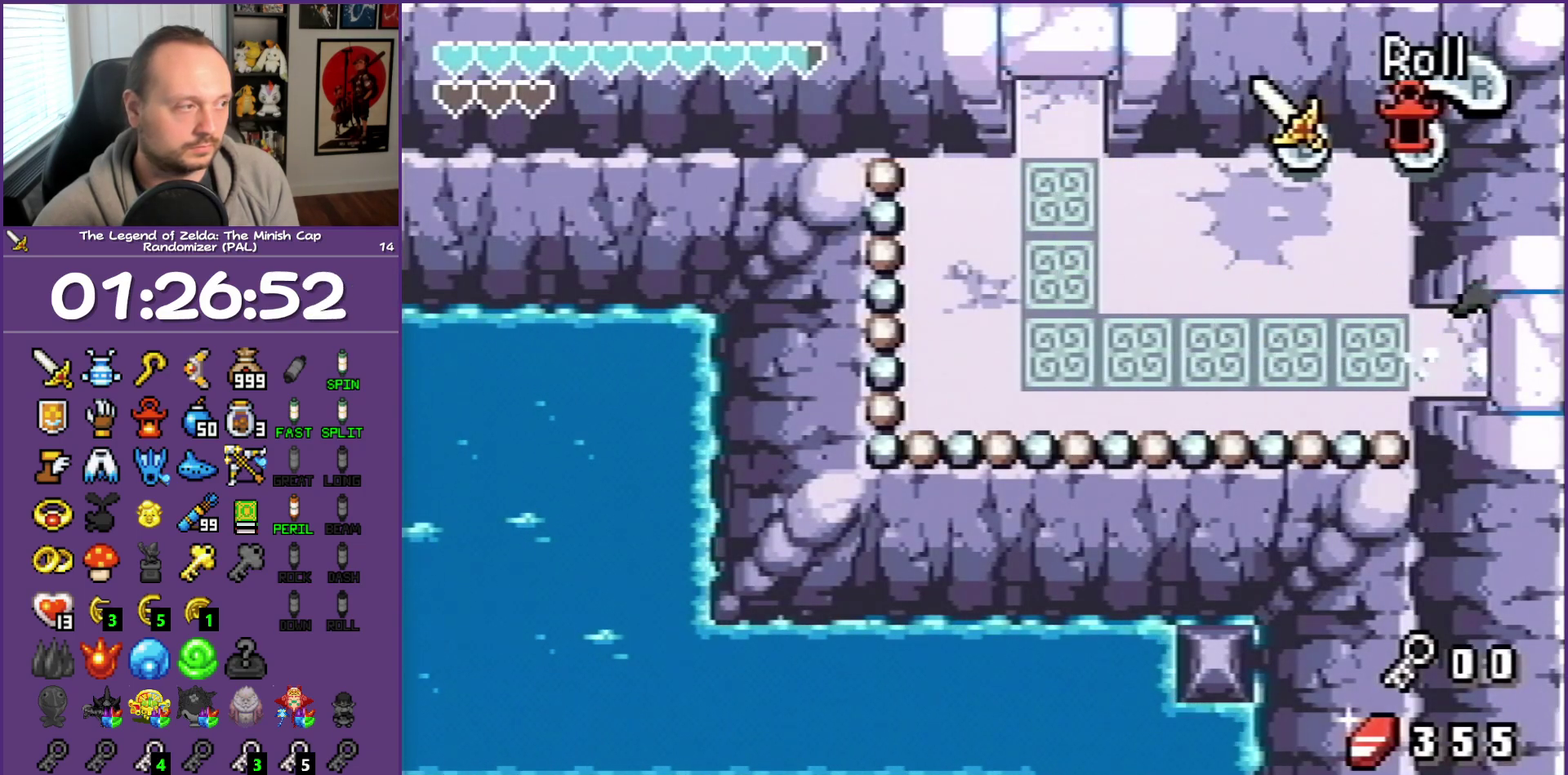
{"buttons": ["DPAD_RIGHT"], "events": [[283, "R1", "up"]]}
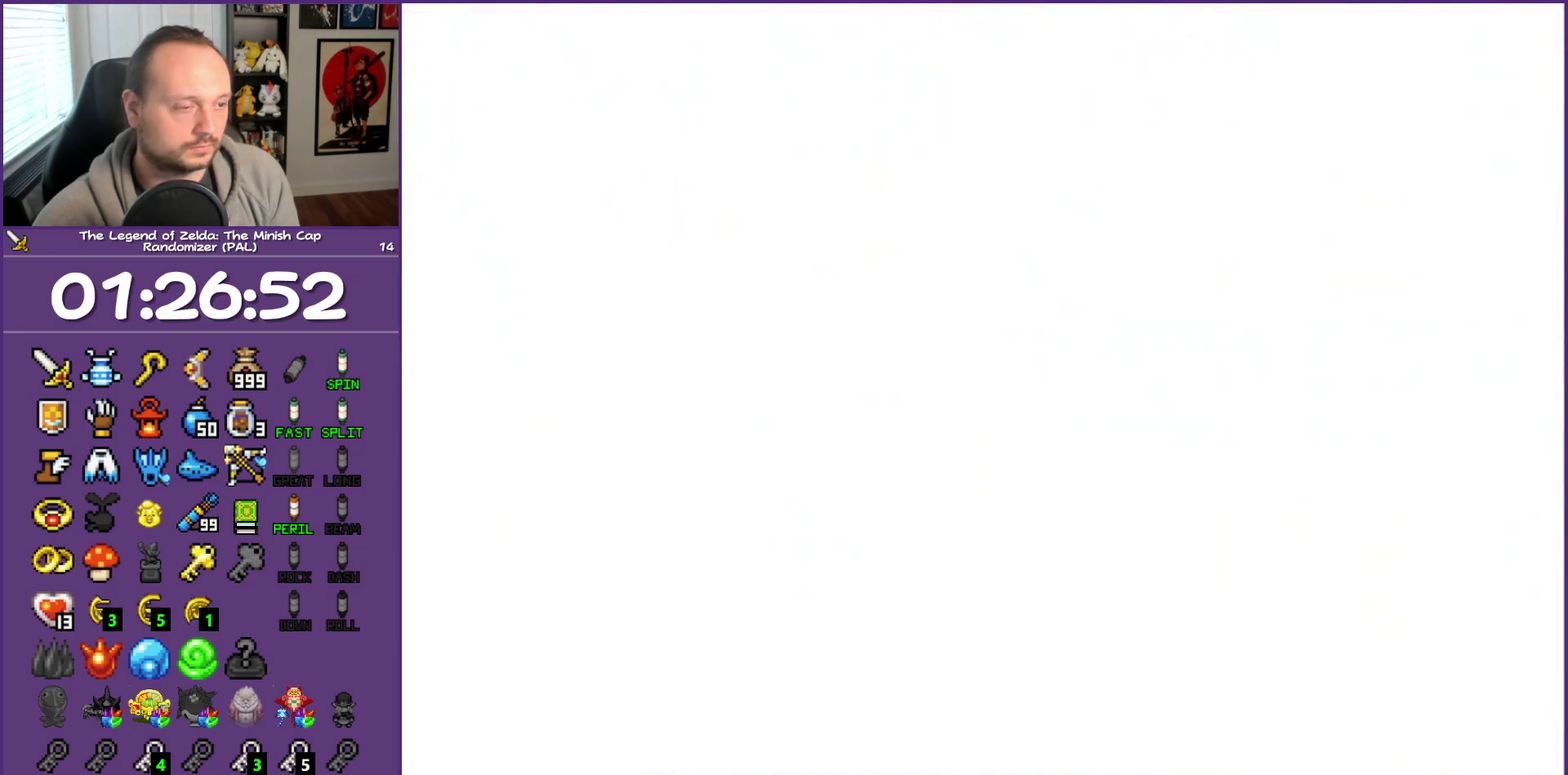
{"buttons": ["DPAD_RIGHT"], "events": []}
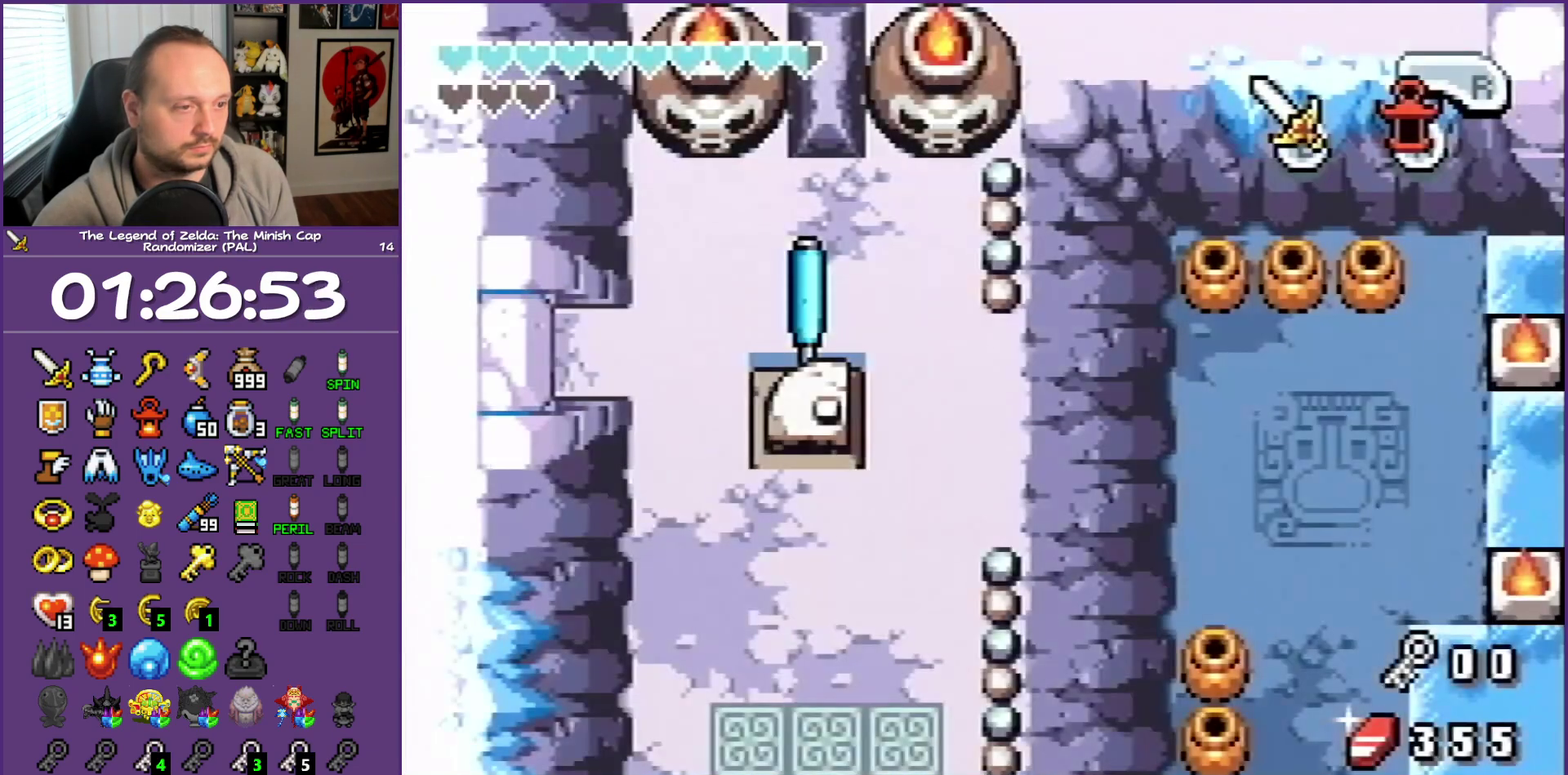
{"buttons": ["DPAD_DOWN", "DPAD_RIGHT"], "events": [[367, "DPAD_DOWN", "down"]]}
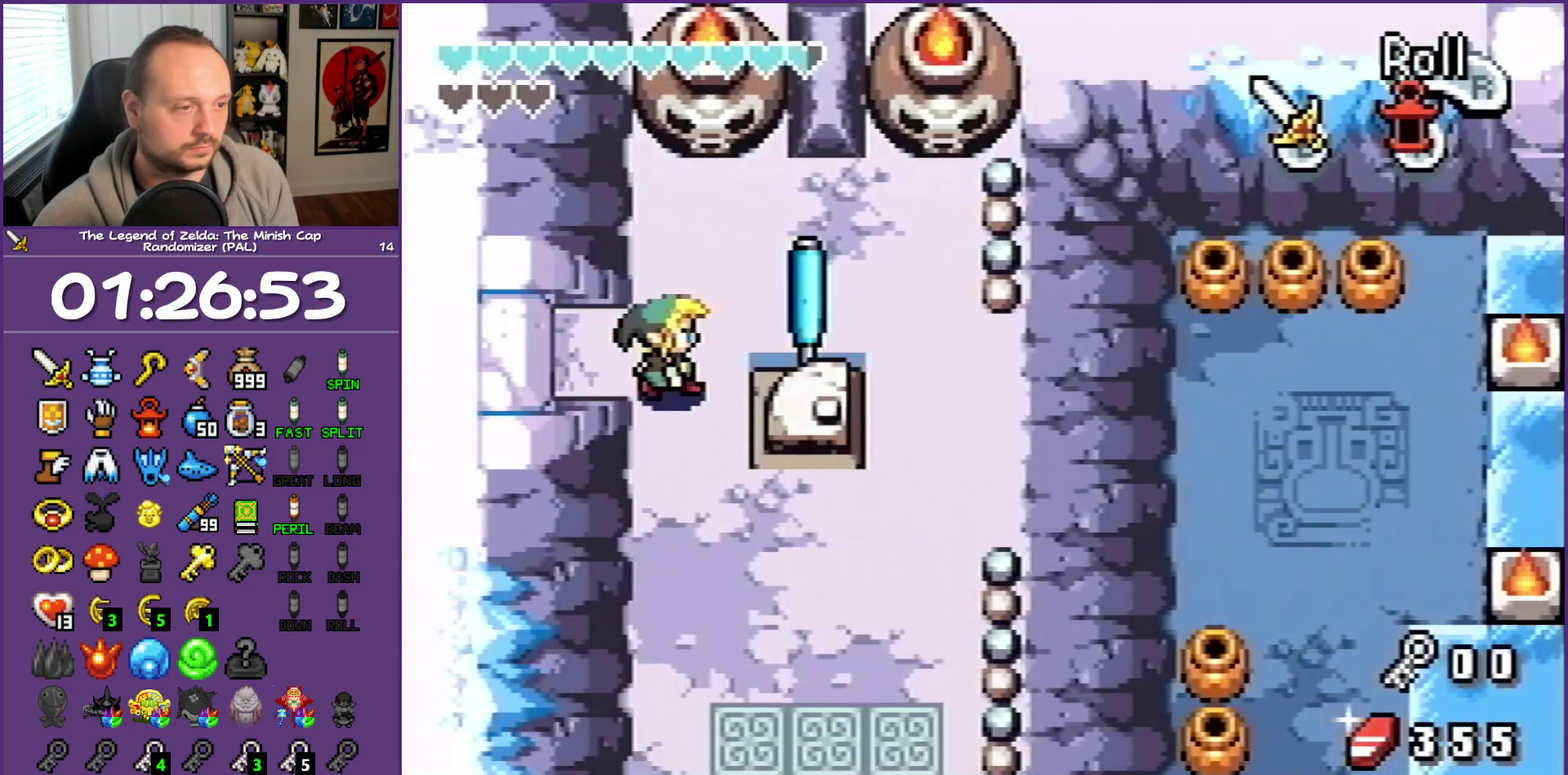
{"buttons": ["DPAD_DOWN", "DPAD_RIGHT"], "events": []}
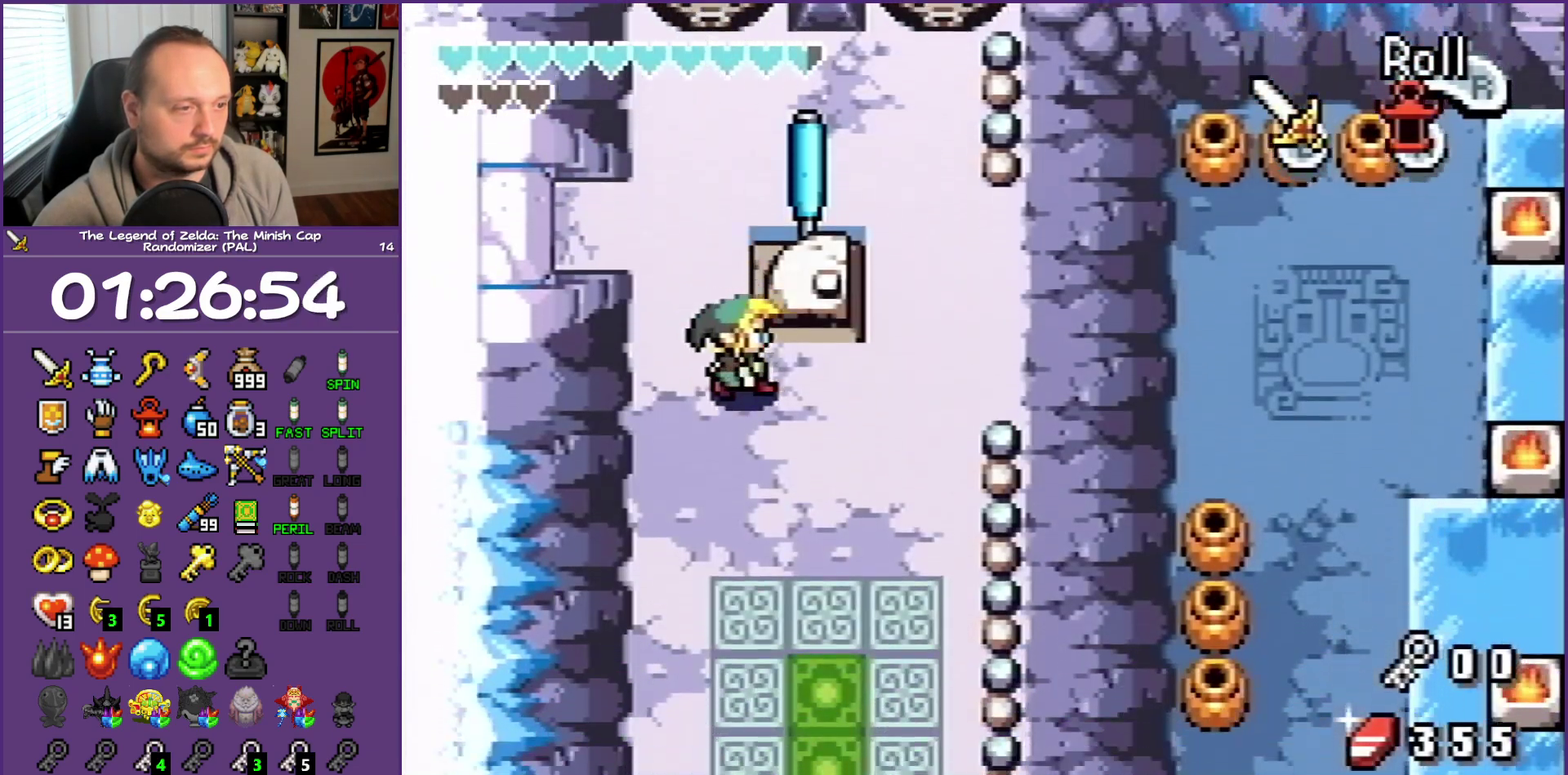
{"buttons": ["B", "DPAD_DOWN", "DPAD_RIGHT"], "events": [[167, "B", "down"]]}
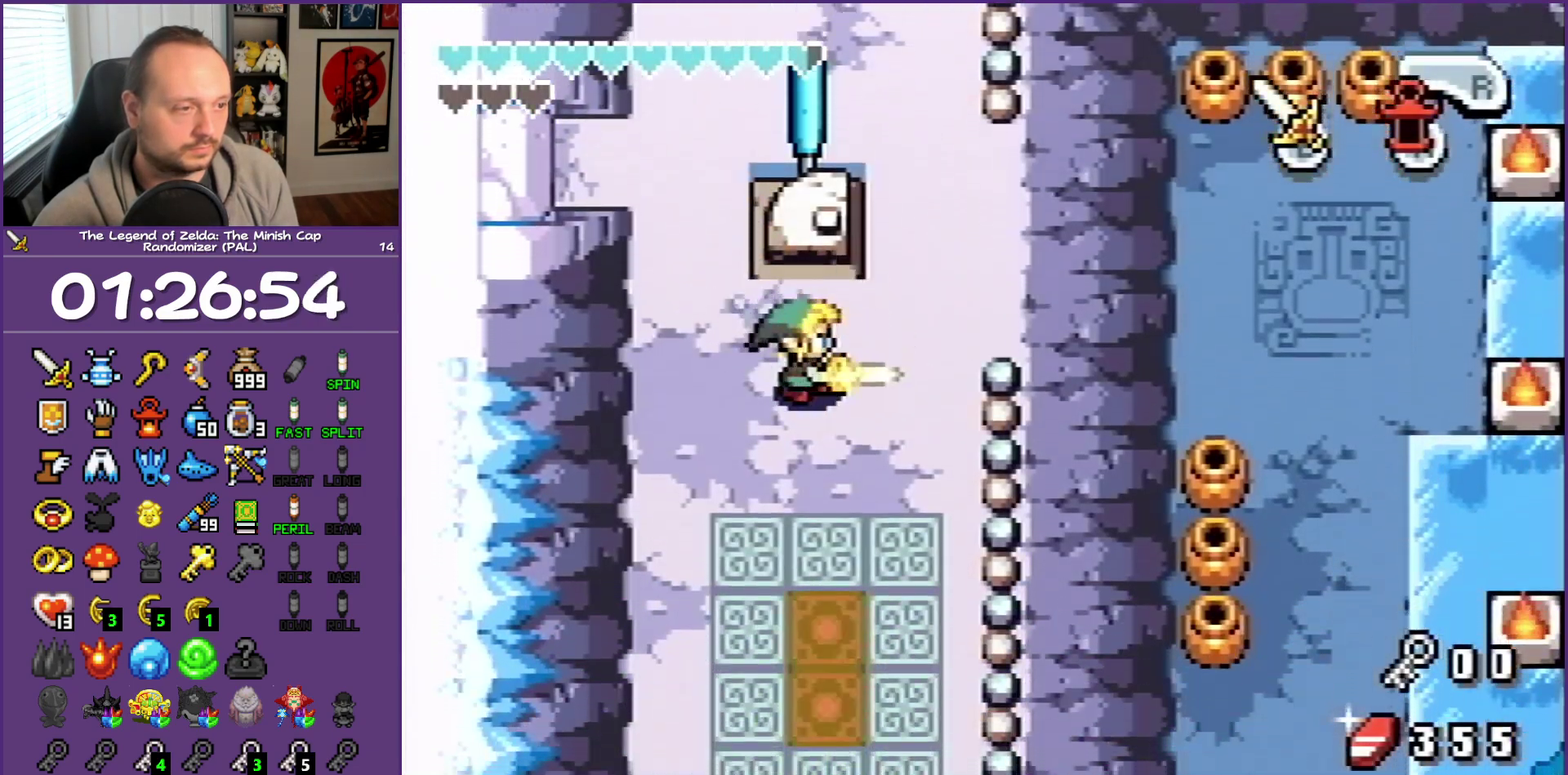
{"buttons": ["B", "DPAD_DOWN"], "events": [[400, "DPAD_RIGHT", "up"]]}
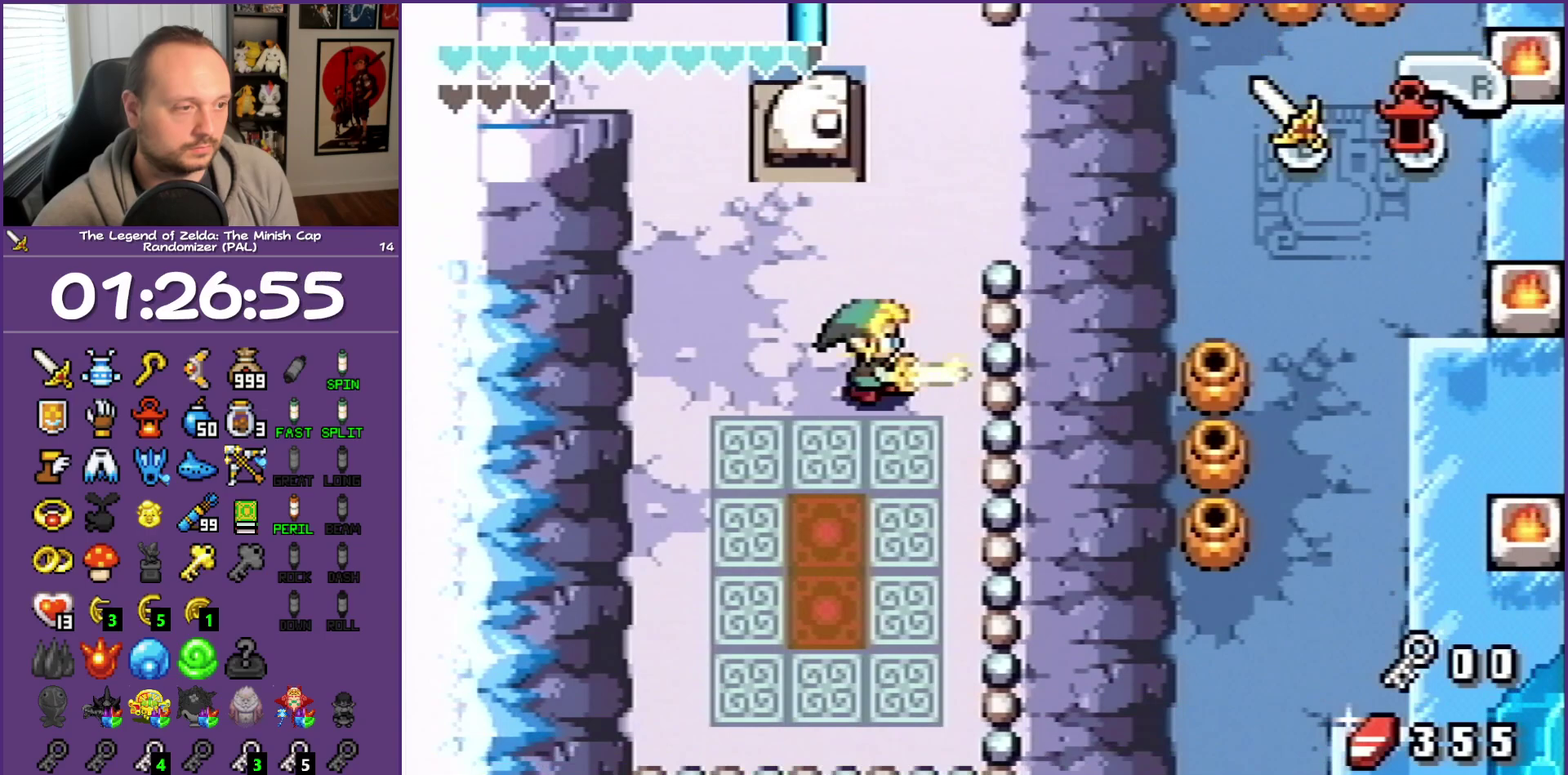
{"buttons": ["B", "DPAD_DOWN"], "events": [[217, "DPAD_LEFT", "down"], [383, "DPAD_LEFT", "up"]]}